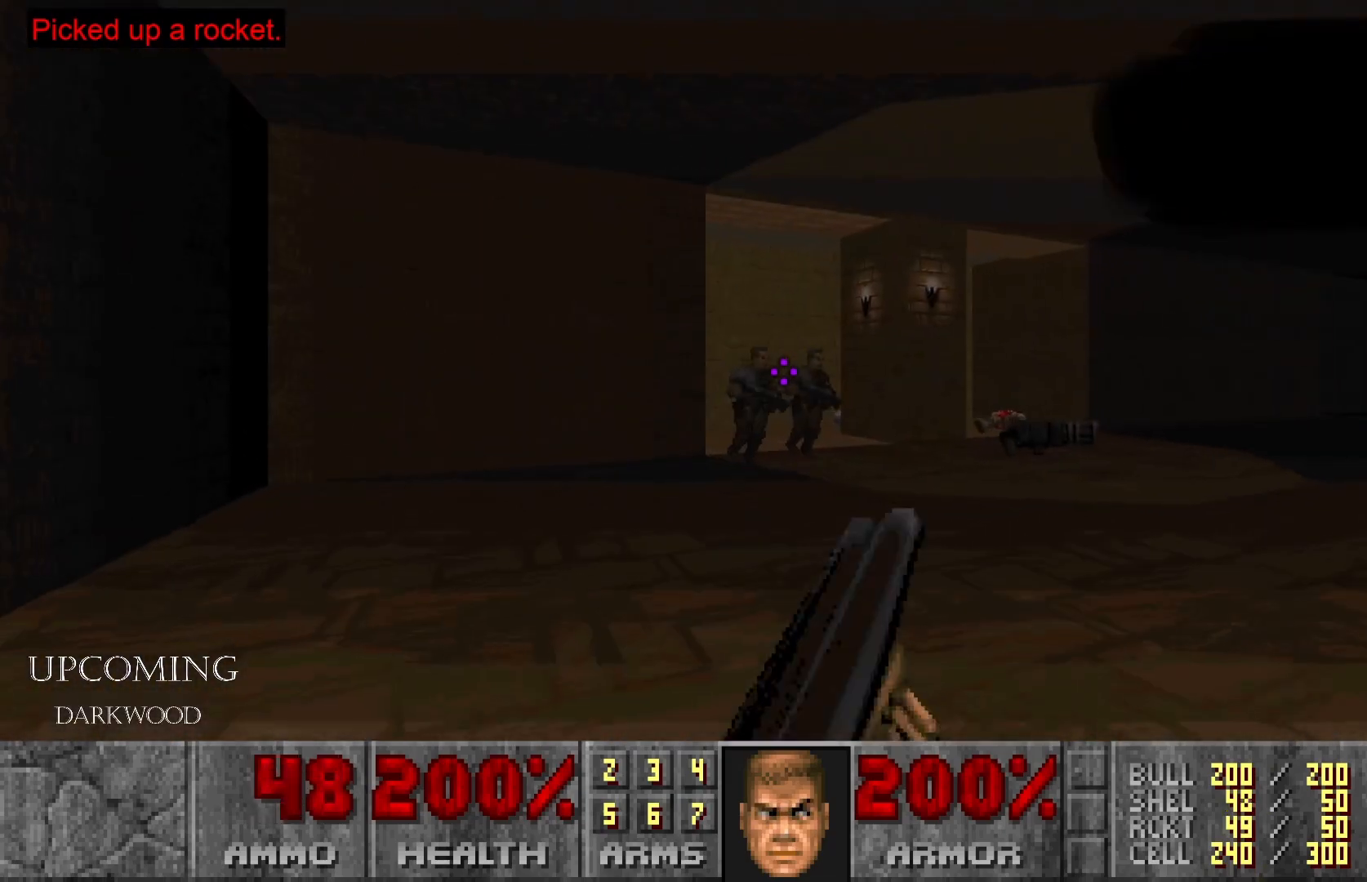
Gameplay with a controller (Xbox layout); each line is a JSON object with the inputs held at the frame after it. "events" lists button and stick changes between this image and that frame as [ms after this image, input, new state], when the widget could be followed in between. Not read: L3 R3.
{"buttons": ["R2"], "left_stick": "center", "right_stick": "right", "events": [[50, "left_stick", "left"], [250, "left_stick", "center"], [383, "R2", "down"]]}
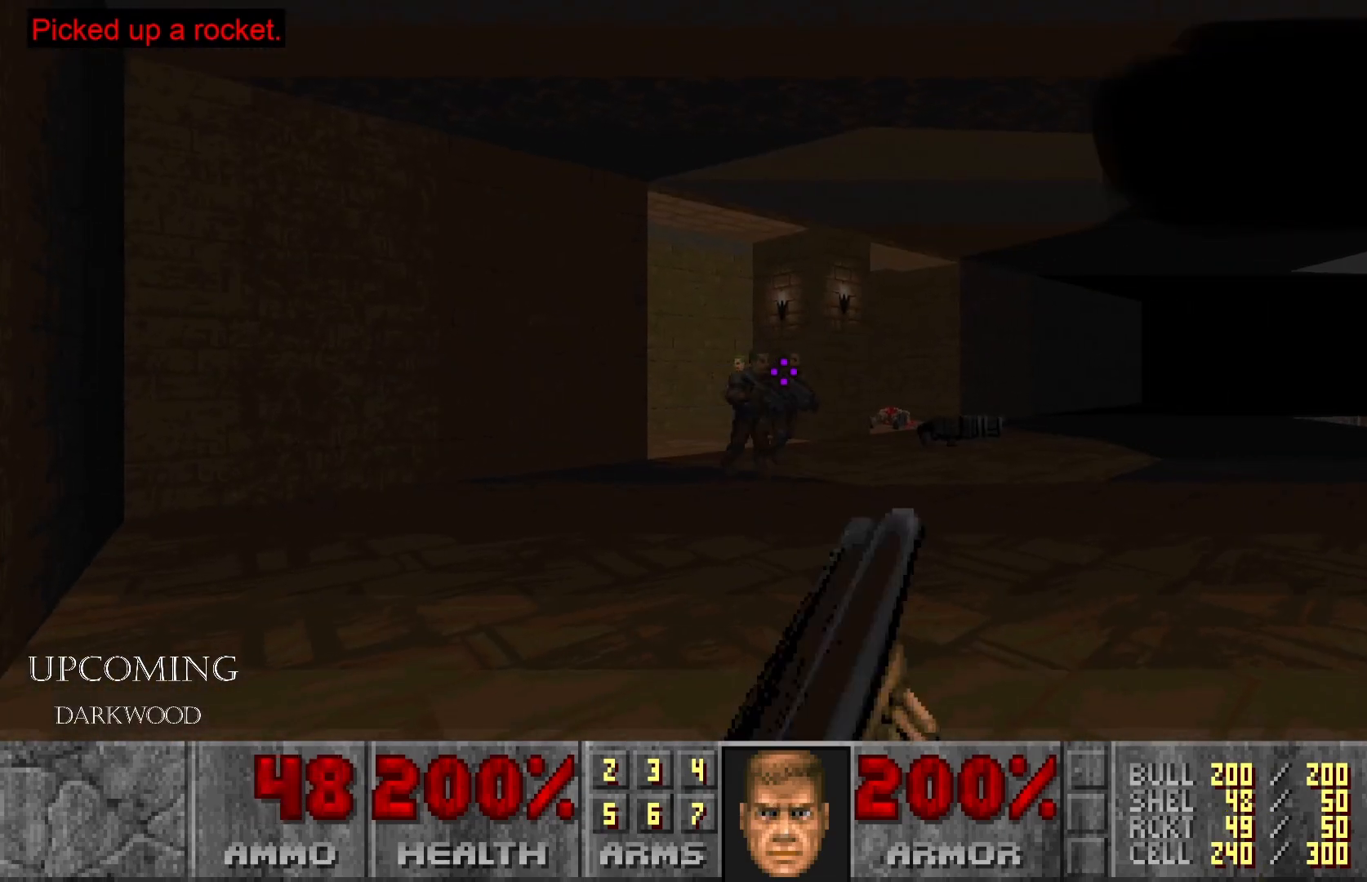
{"buttons": [], "left_stick": "down-left", "right_stick": "center", "events": [[67, "R2", "up"], [133, "right_stick", "center"], [267, "R2", "down"], [417, "R2", "up"], [433, "left_stick", "down-left"]]}
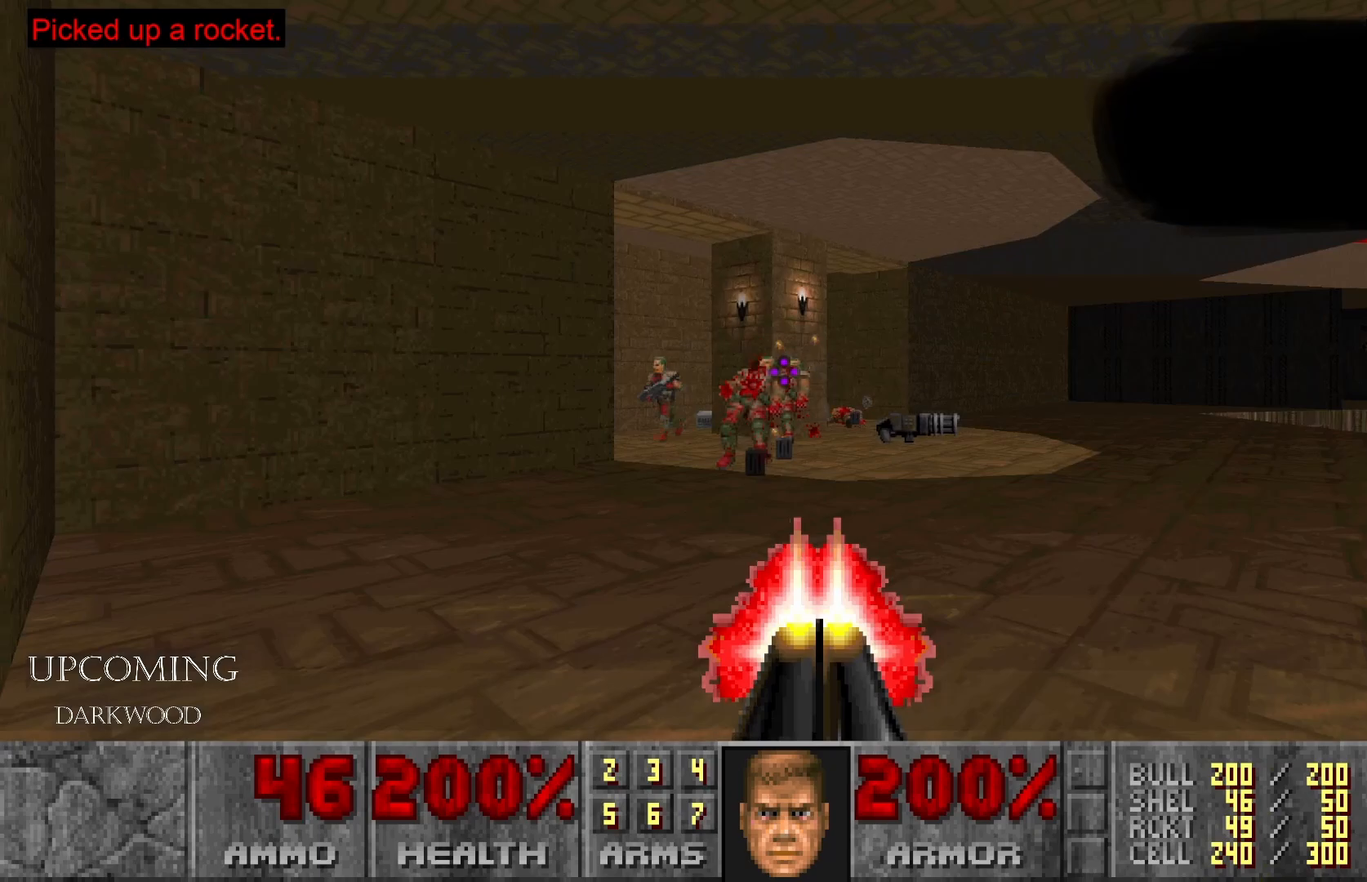
{"buttons": [], "left_stick": "center", "right_stick": "center", "events": [[333, "left_stick", "left"], [433, "left_stick", "center"]]}
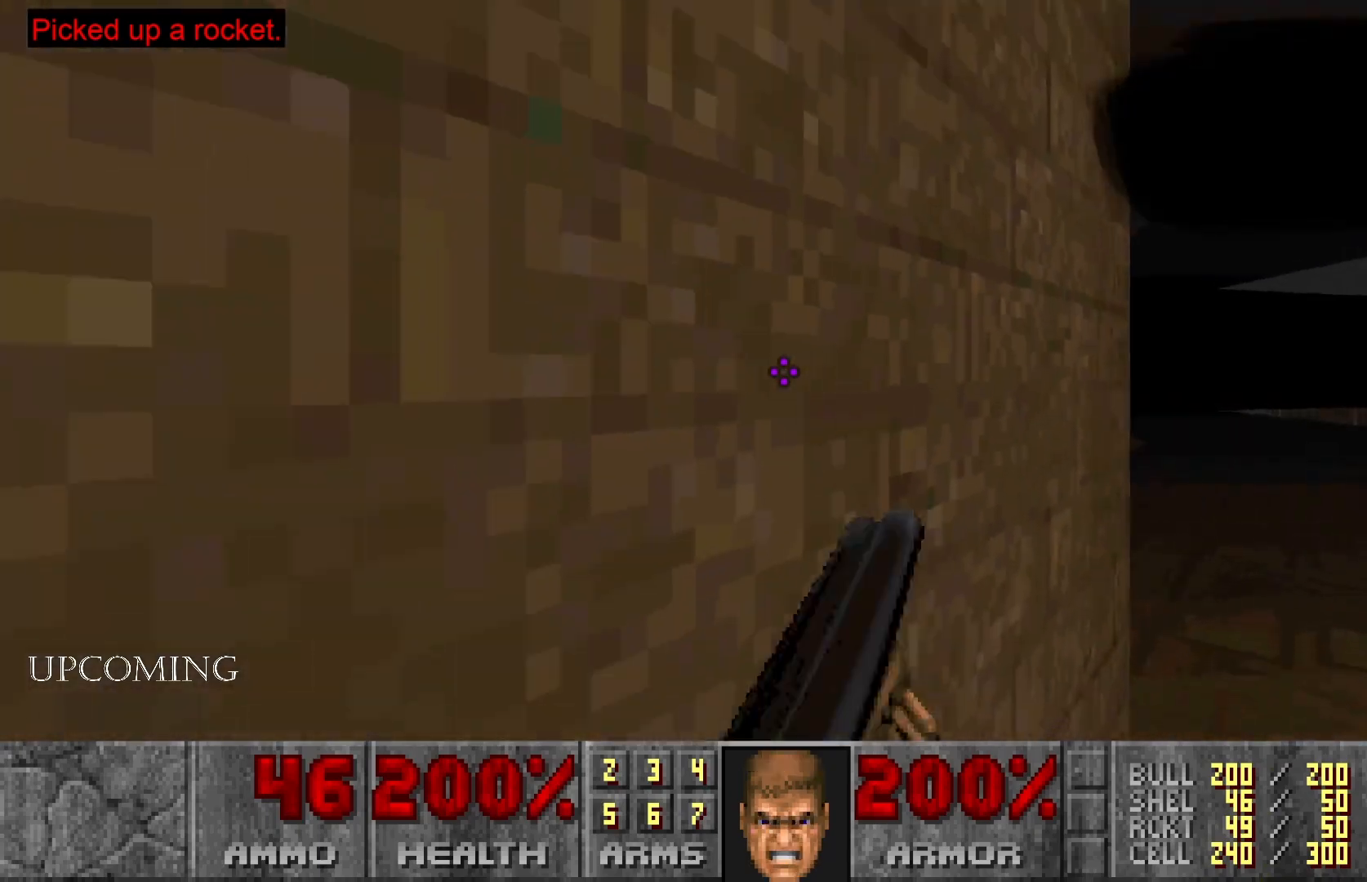
{"buttons": [], "left_stick": "up-right", "right_stick": "center", "events": [[417, "left_stick", "up-right"]]}
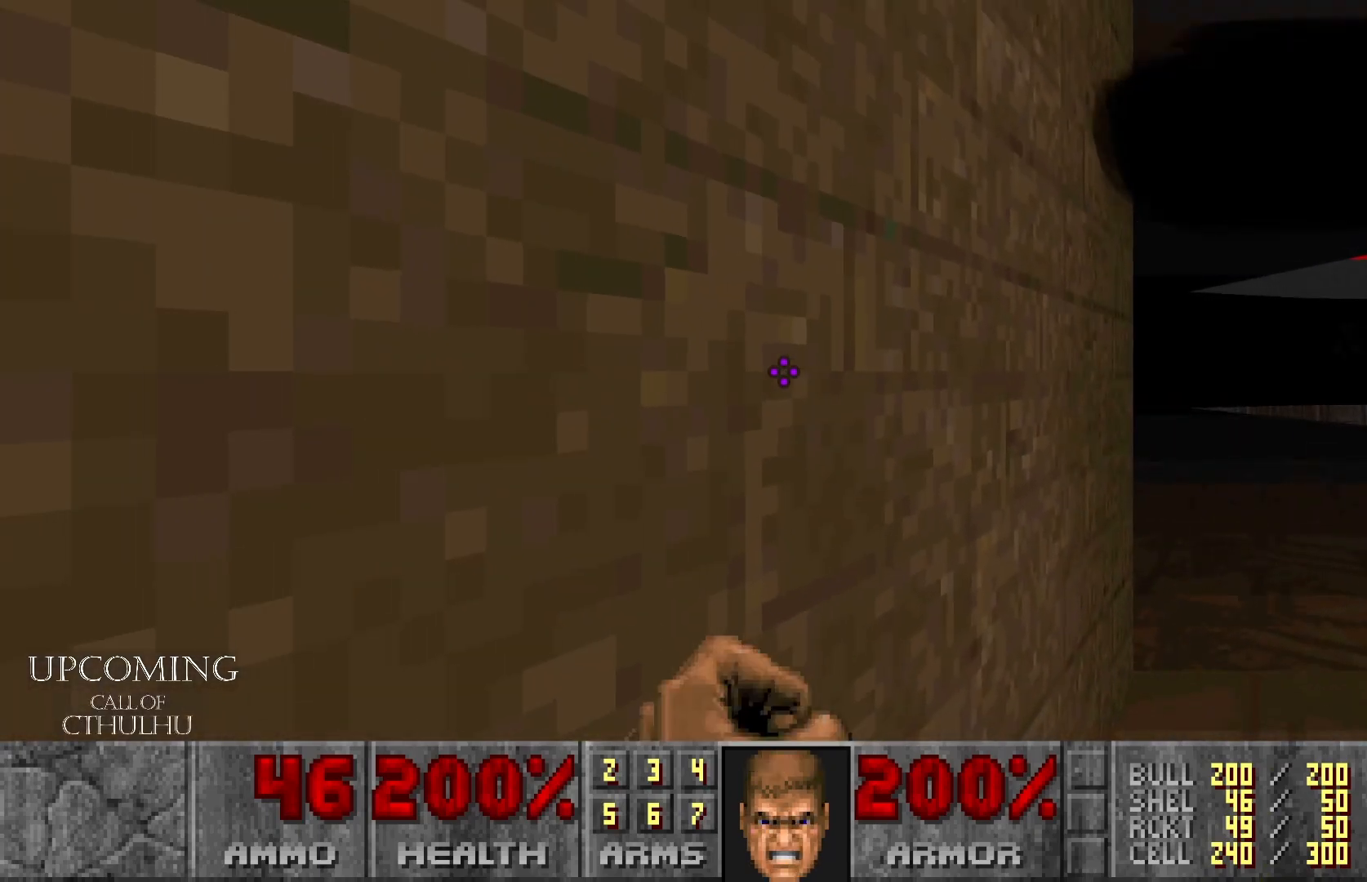
{"buttons": [], "left_stick": "right", "right_stick": "left", "events": [[283, "left_stick", "center"], [283, "right_stick", "left"], [433, "left_stick", "right"]]}
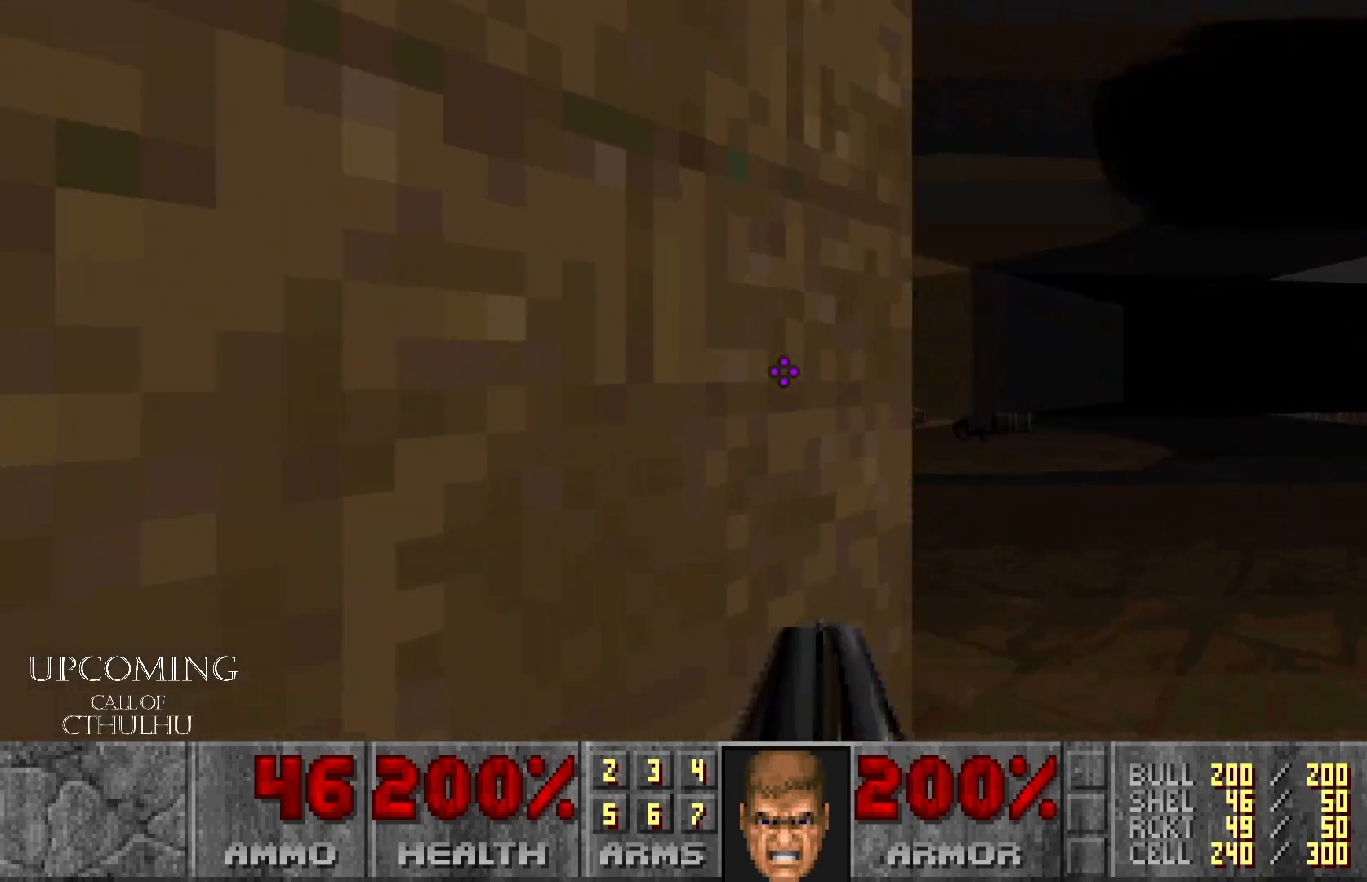
{"buttons": ["R2"], "left_stick": "center", "right_stick": "left", "events": [[50, "left_stick", "up-right"], [250, "left_stick", "center"], [467, "R2", "down"]]}
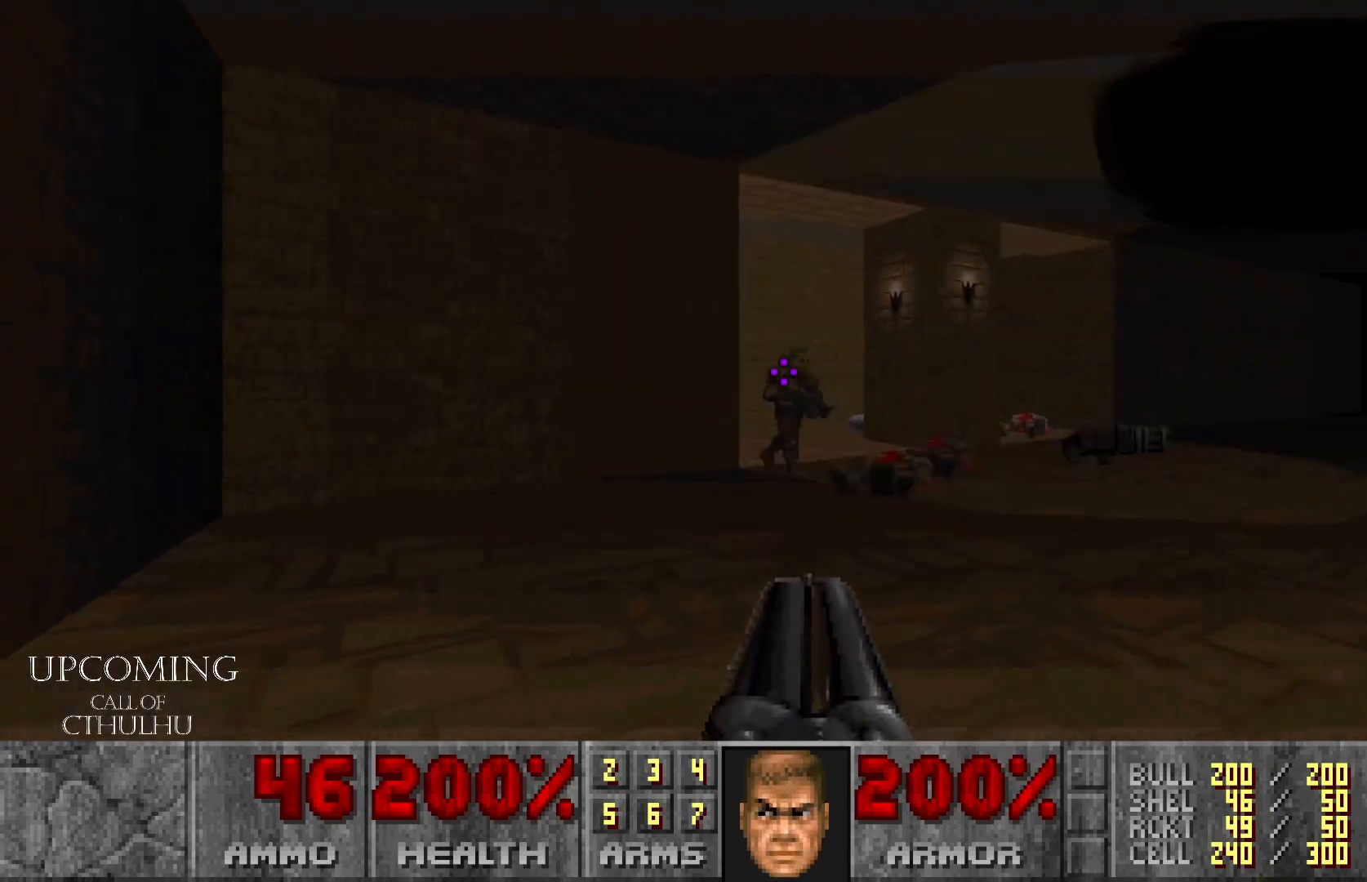
{"buttons": [], "left_stick": "up-right", "right_stick": "center", "events": [[33, "right_stick", "center"], [83, "left_stick", "right"], [200, "R2", "up"], [250, "left_stick", "center"], [300, "left_stick", "up-left"], [500, "left_stick", "up-right"]]}
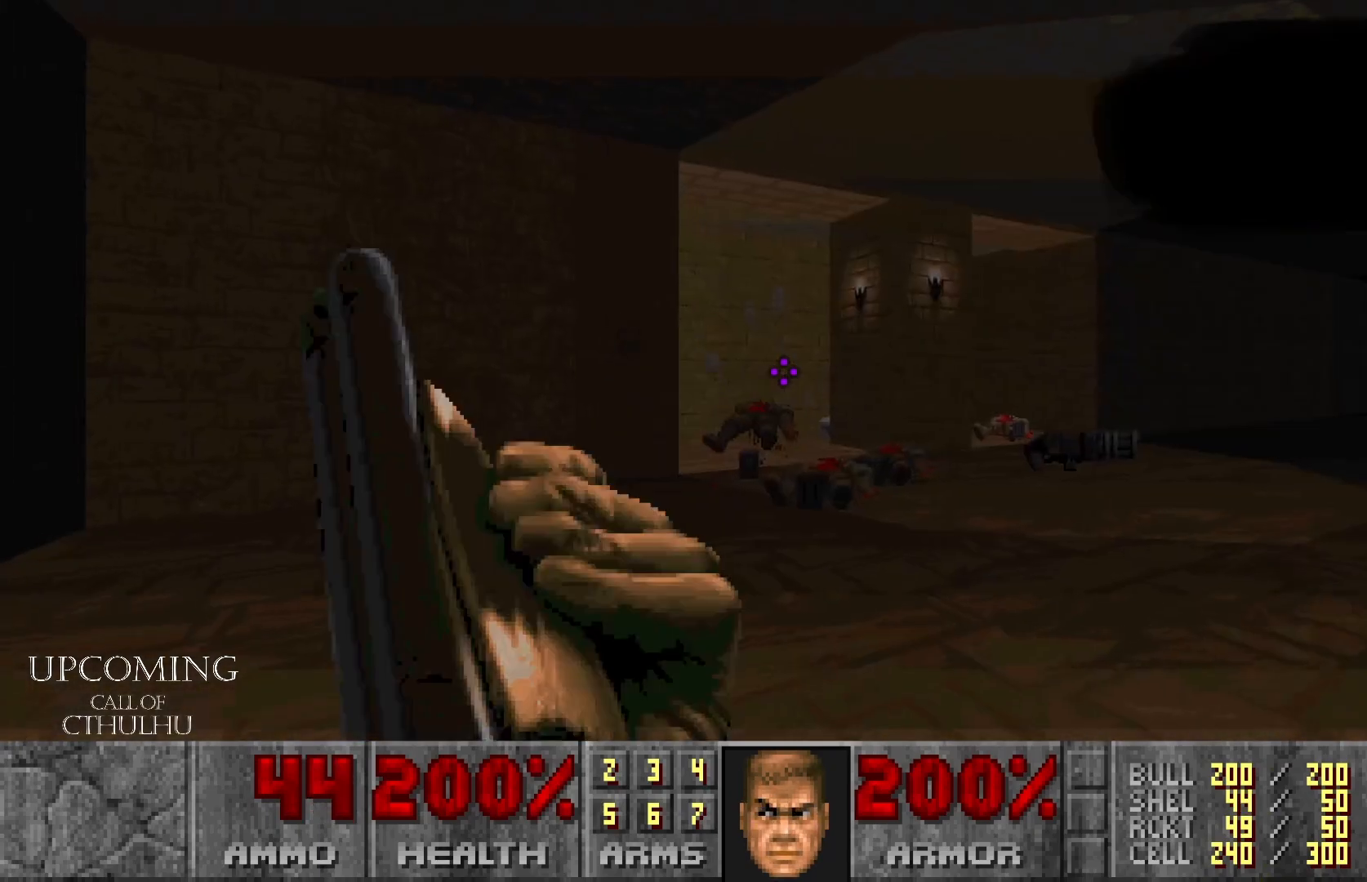
{"buttons": [], "left_stick": "up-right", "right_stick": "down-left", "events": [[167, "left_stick", "up"], [217, "right_stick", "down-left"], [383, "left_stick", "up-right"]]}
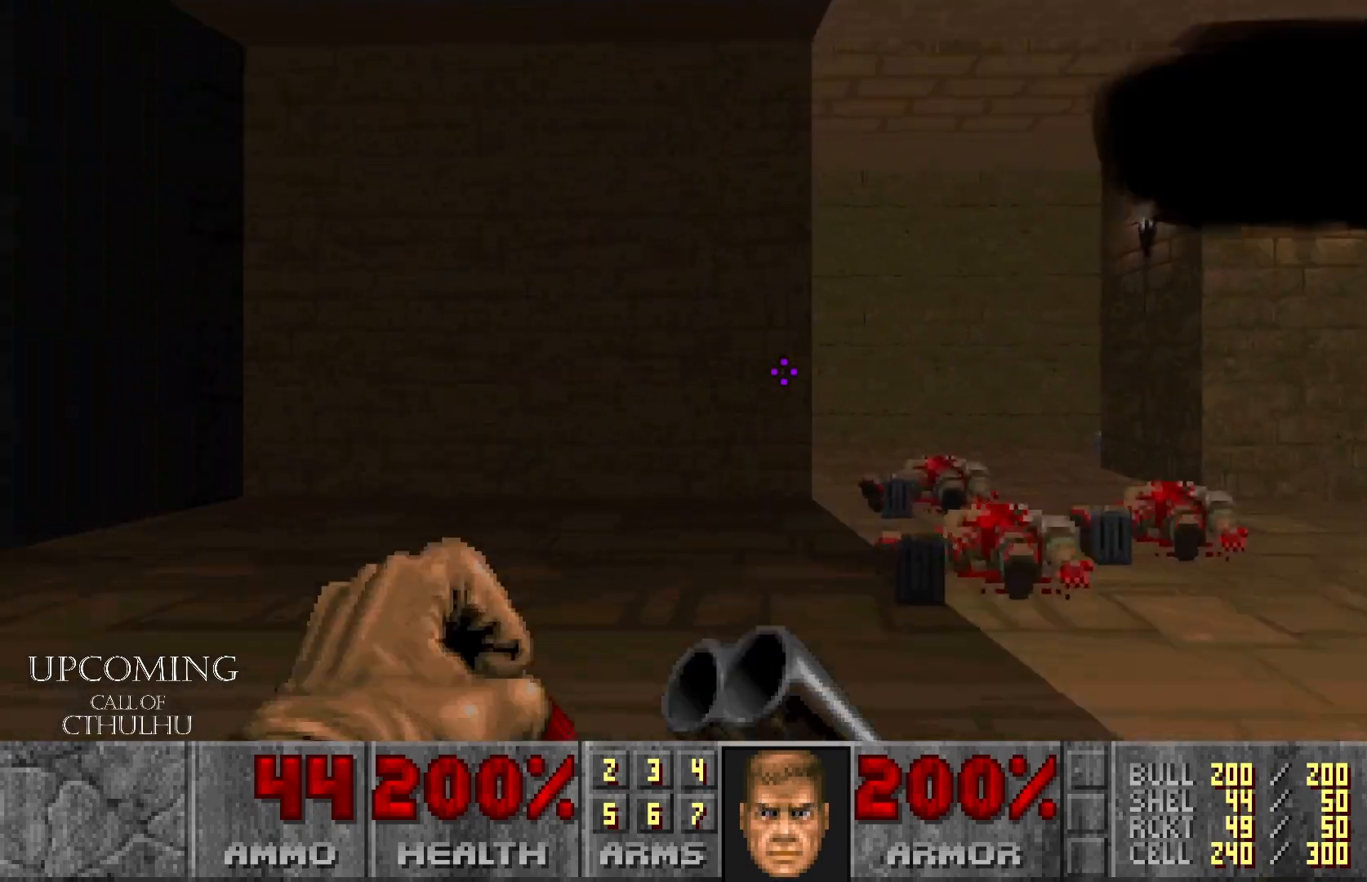
{"buttons": [], "left_stick": "up", "right_stick": "center", "events": [[17, "left_stick", "right"], [33, "right_stick", "center"], [217, "left_stick", "up-left"], [467, "left_stick", "up"]]}
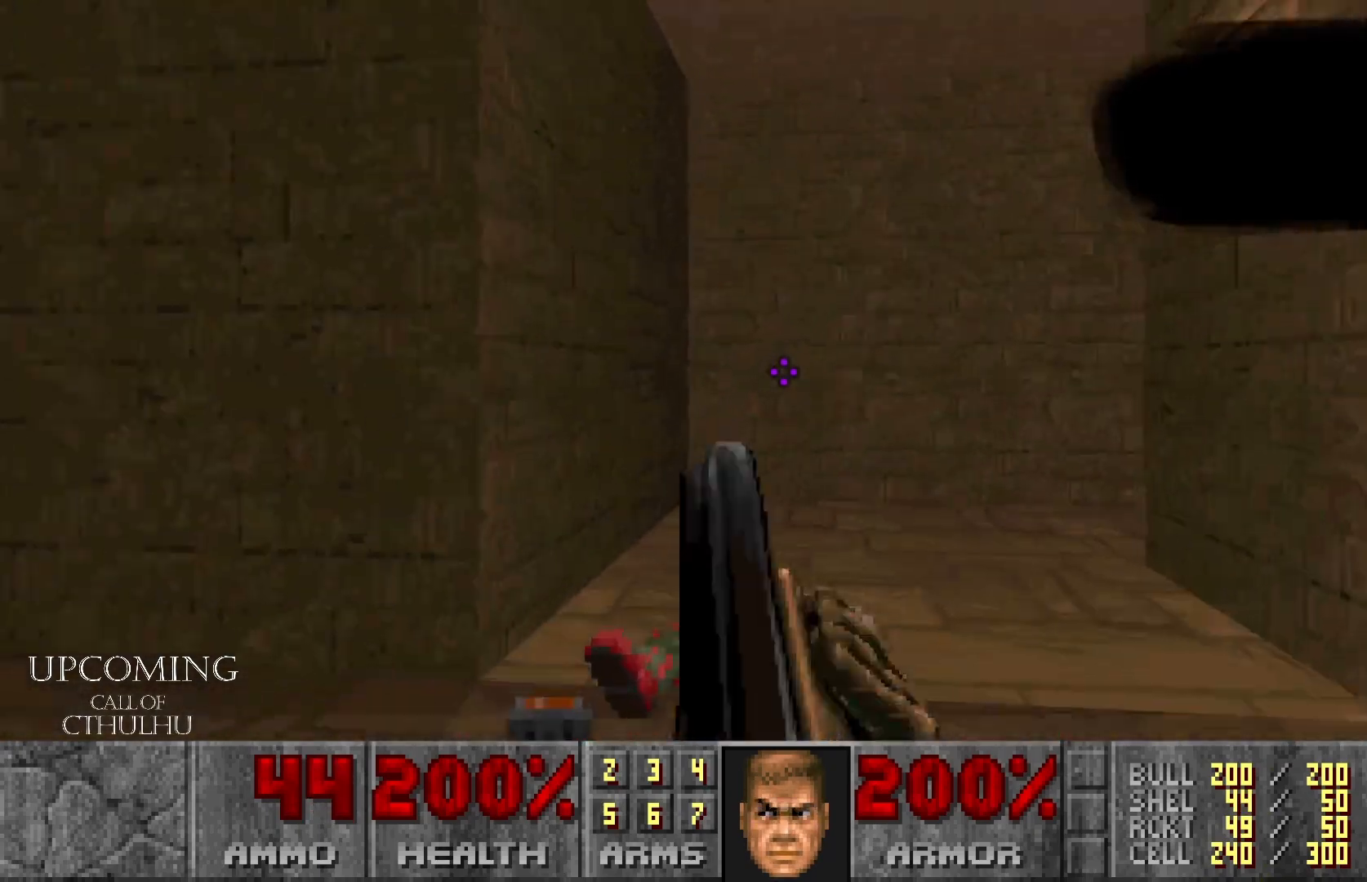
{"buttons": [], "left_stick": "center", "right_stick": "down-right", "events": [[17, "right_stick", "right"], [383, "right_stick", "down-right"], [400, "left_stick", "center"]]}
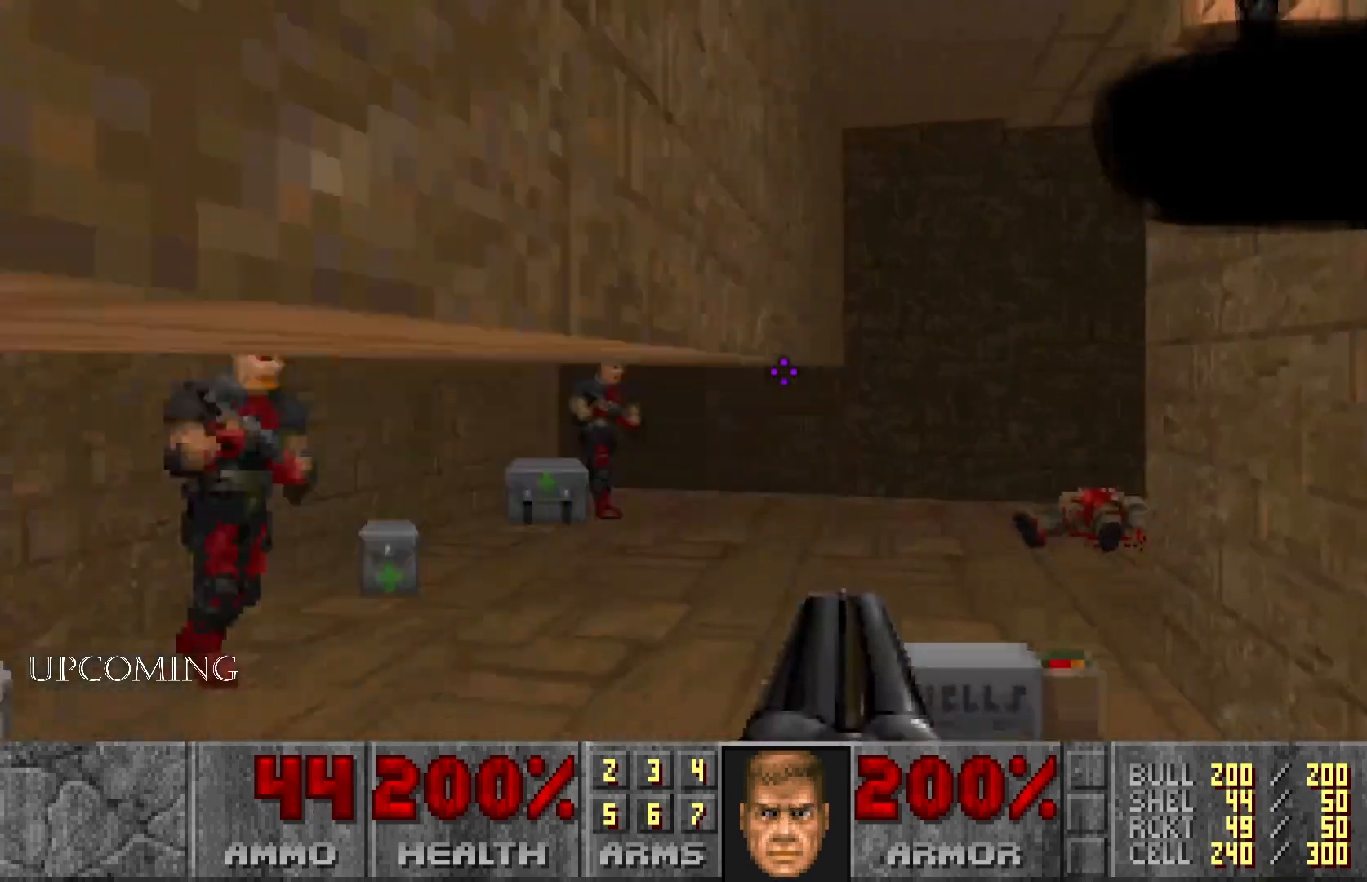
{"buttons": [], "left_stick": "down", "right_stick": "left", "events": [[117, "left_stick", "up"], [217, "right_stick", "center"], [300, "right_stick", "left"], [350, "left_stick", "center"], [433, "left_stick", "down-right"], [483, "left_stick", "down"]]}
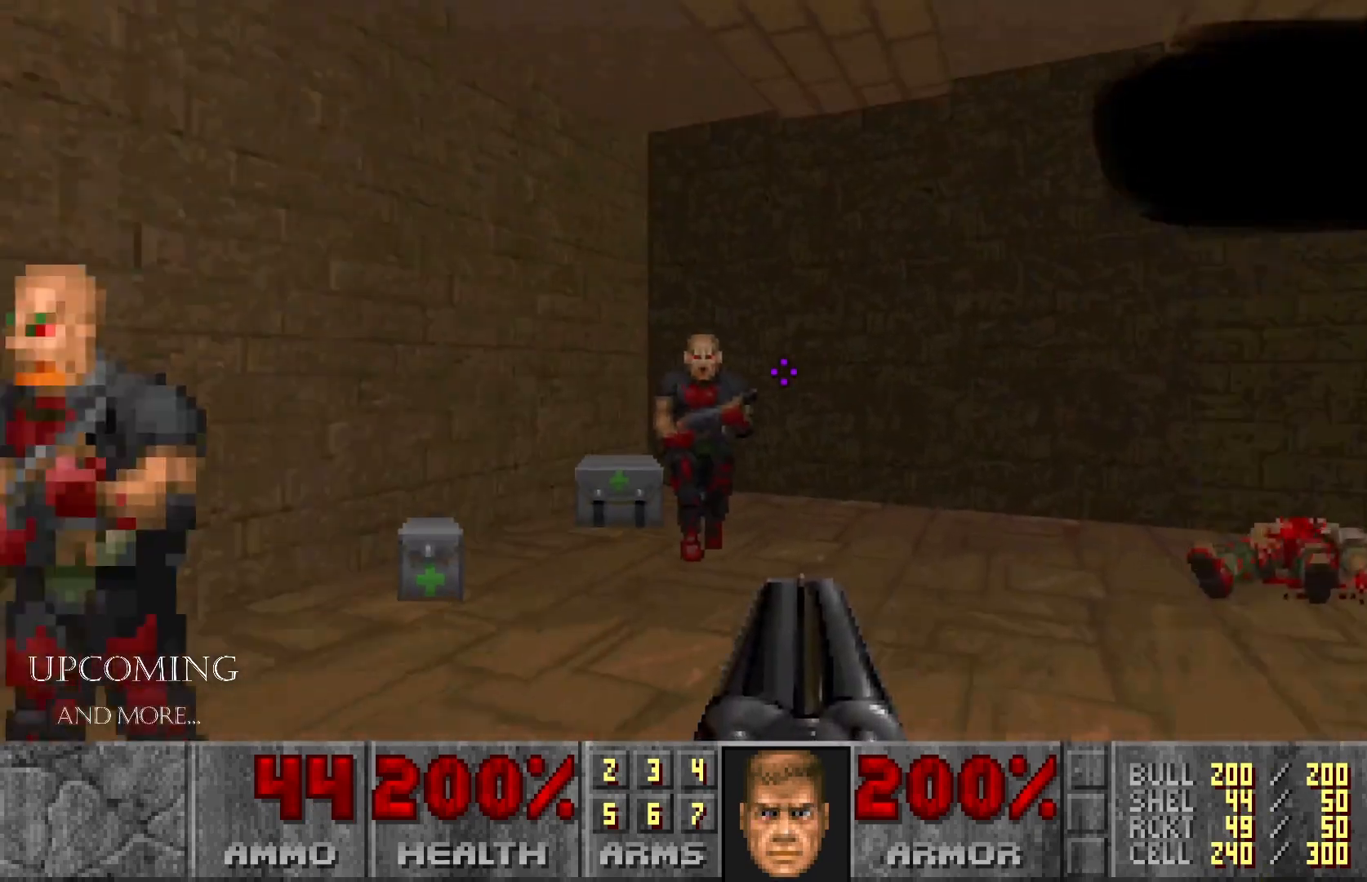
{"buttons": [], "left_stick": "down", "right_stick": "left", "events": [[33, "R2", "down"], [150, "right_stick", "center"], [233, "R2", "up"], [483, "right_stick", "left"]]}
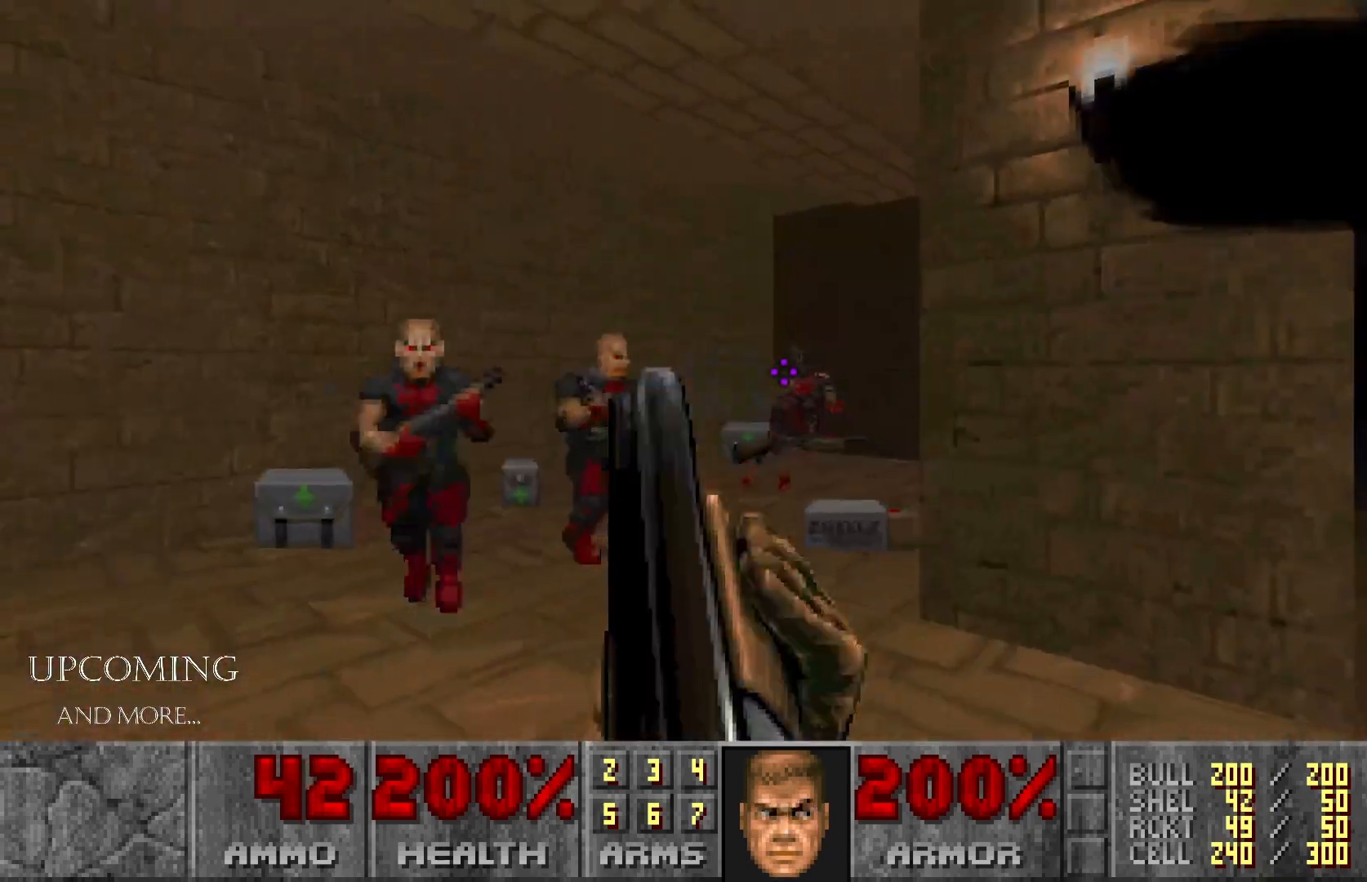
{"buttons": [], "left_stick": "down-left", "right_stick": "center", "events": [[183, "right_stick", "center"], [467, "left_stick", "down-left"]]}
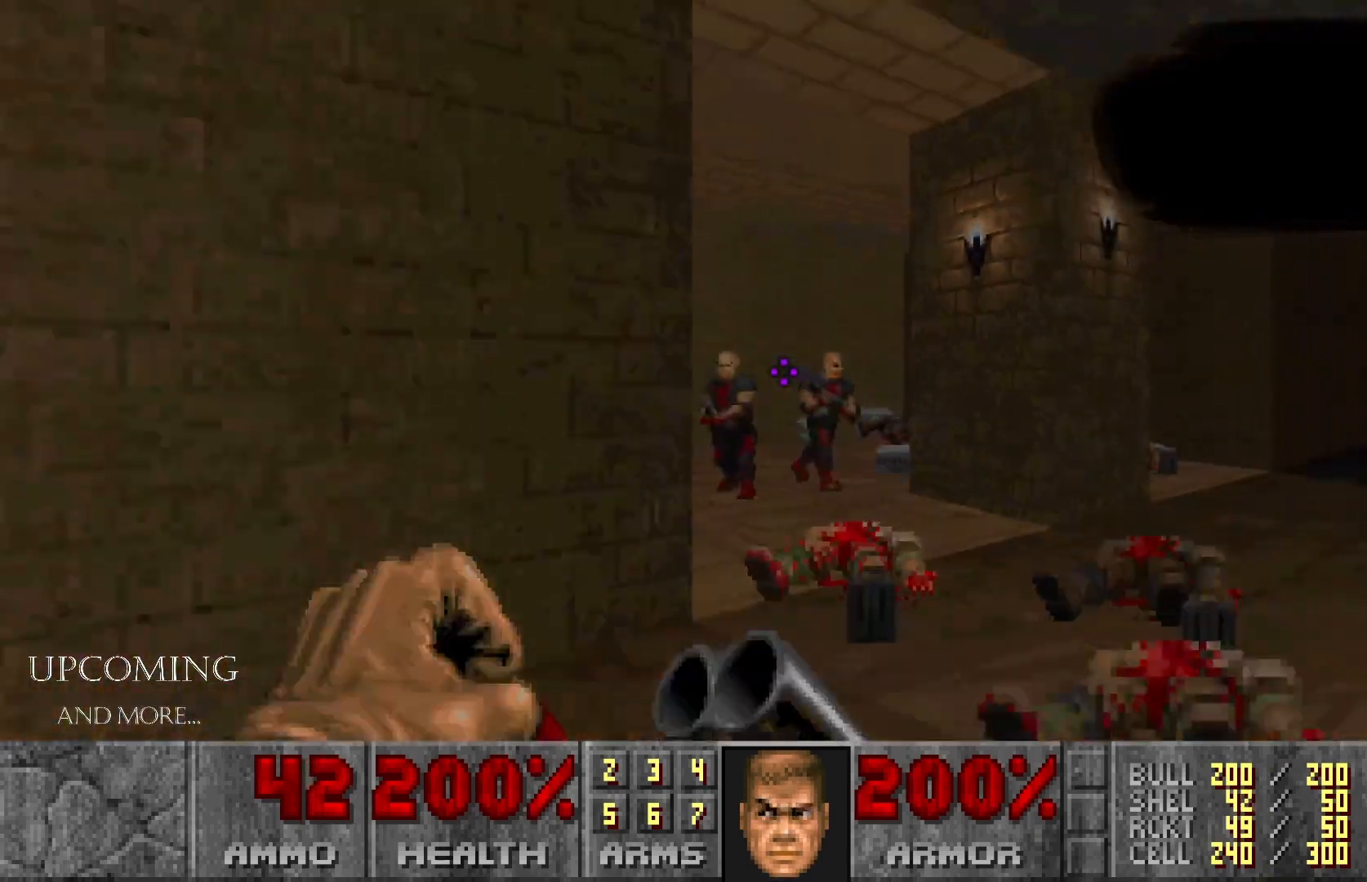
{"buttons": [], "left_stick": "center", "right_stick": "right", "events": [[17, "left_stick", "left"], [50, "right_stick", "right"], [467, "left_stick", "center"]]}
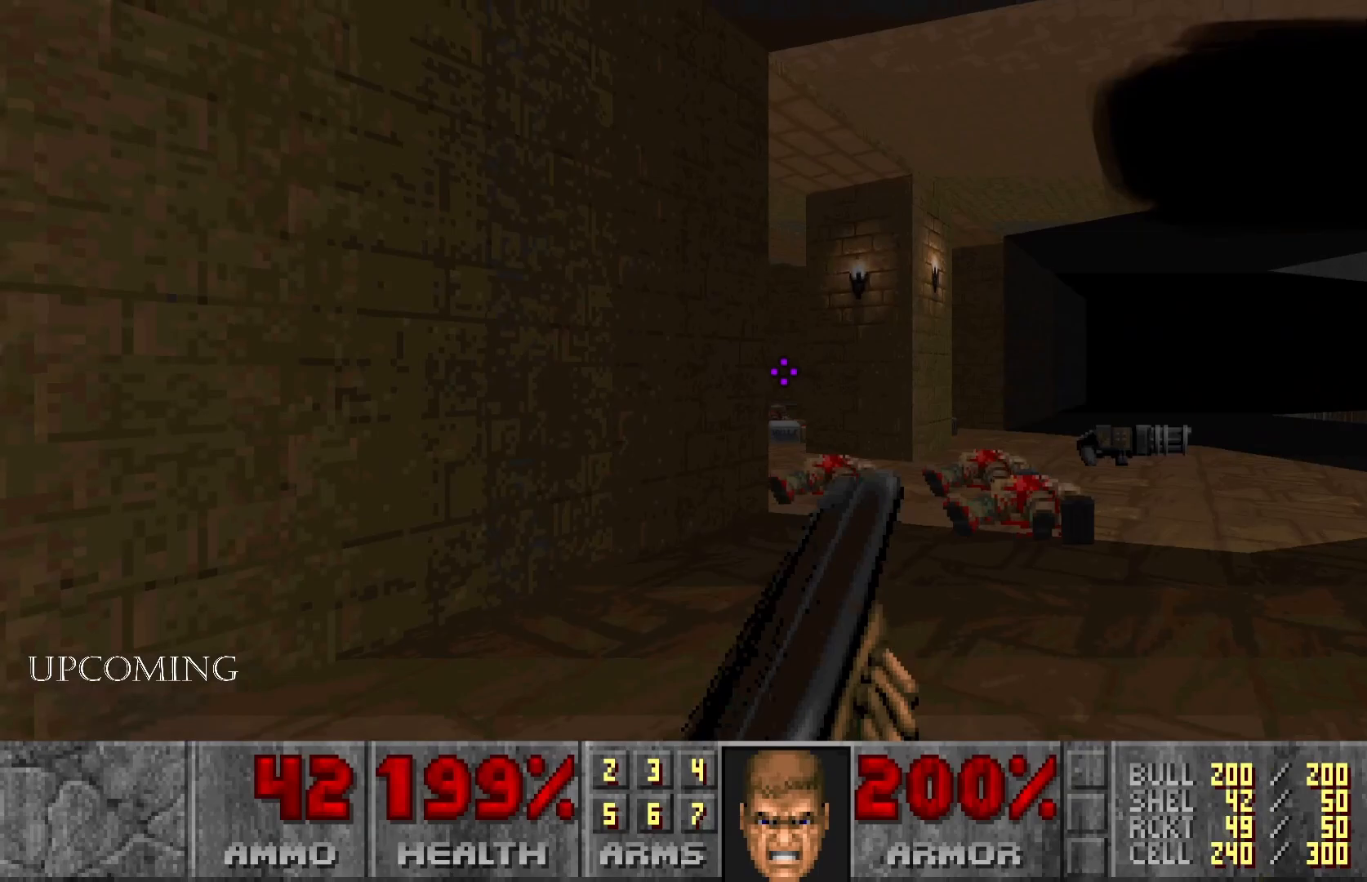
{"buttons": [], "left_stick": "right", "right_stick": "left", "events": [[17, "right_stick", "center"], [317, "left_stick", "right"], [483, "right_stick", "left"]]}
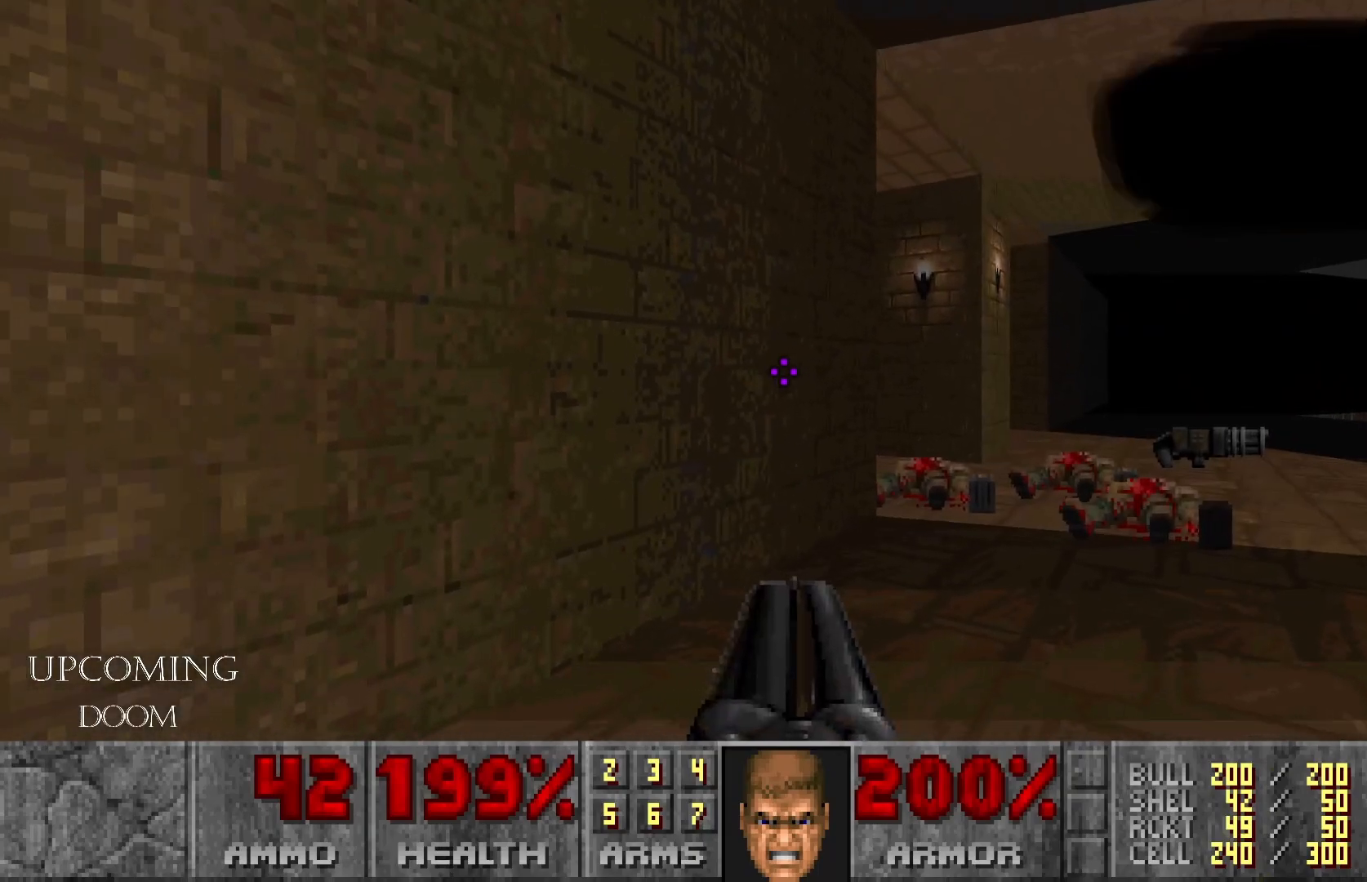
{"buttons": [], "left_stick": "down-right", "right_stick": "center", "events": [[183, "left_stick", "up-right"], [467, "left_stick", "down-right"], [483, "right_stick", "center"]]}
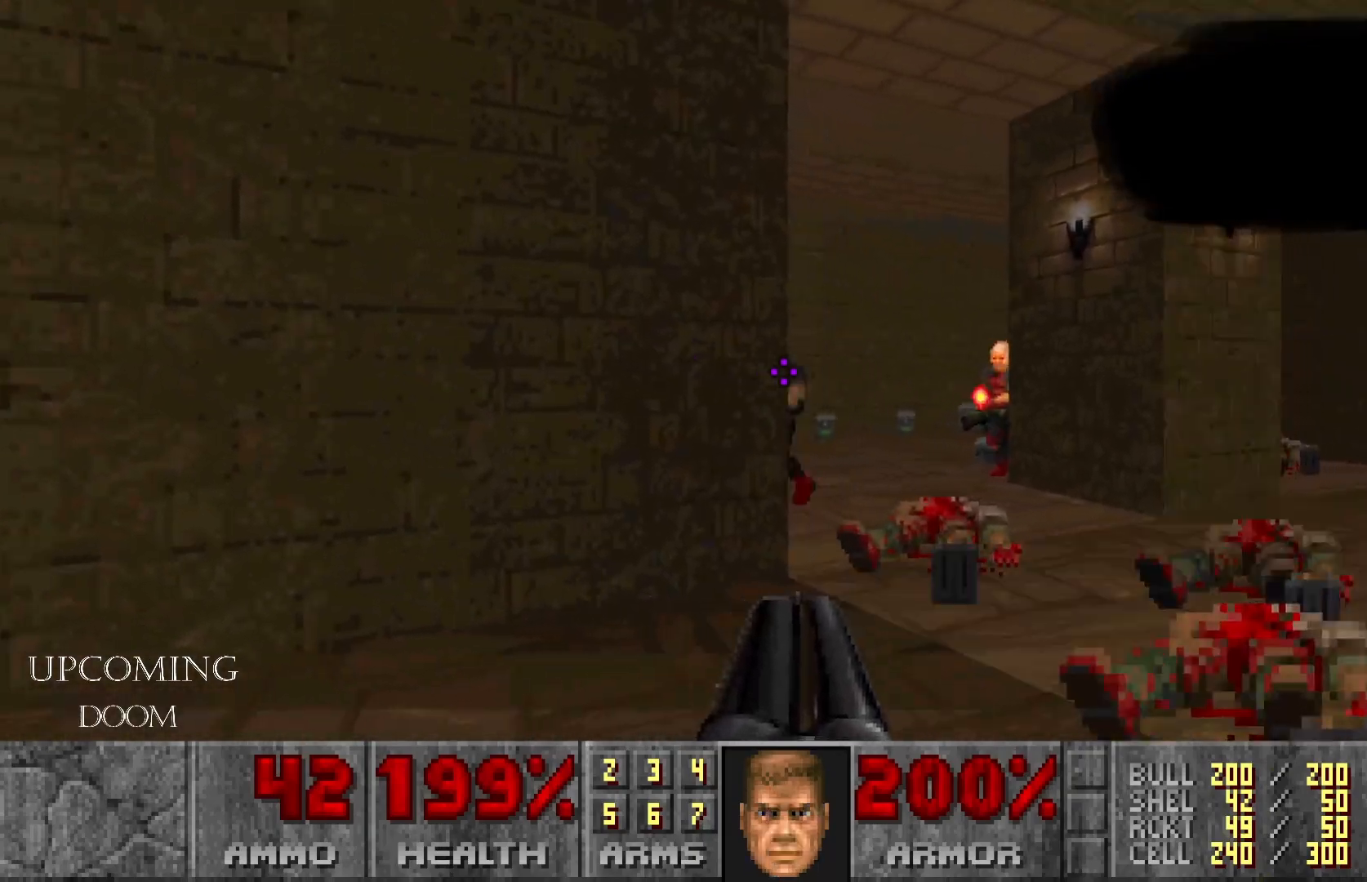
{"buttons": [], "left_stick": "down", "right_stick": "center", "events": [[50, "left_stick", "down"], [150, "R2", "down"], [250, "left_stick", "down-right"], [350, "left_stick", "down"], [367, "R2", "up"]]}
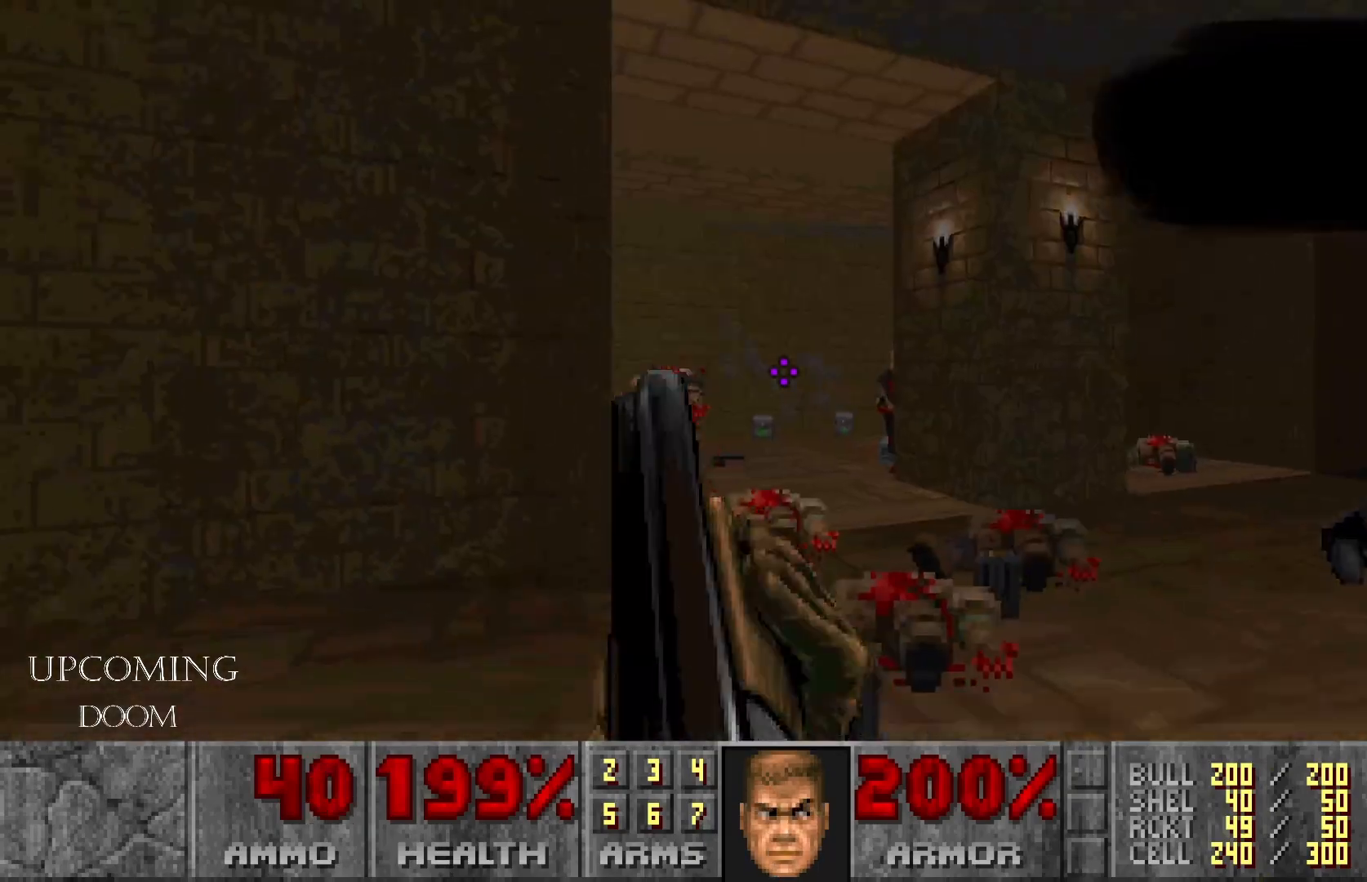
{"buttons": [], "left_stick": "up-left", "right_stick": "left", "events": [[17, "left_stick", "down-right"], [200, "right_stick", "left"], [250, "left_stick", "right"], [483, "left_stick", "up-left"]]}
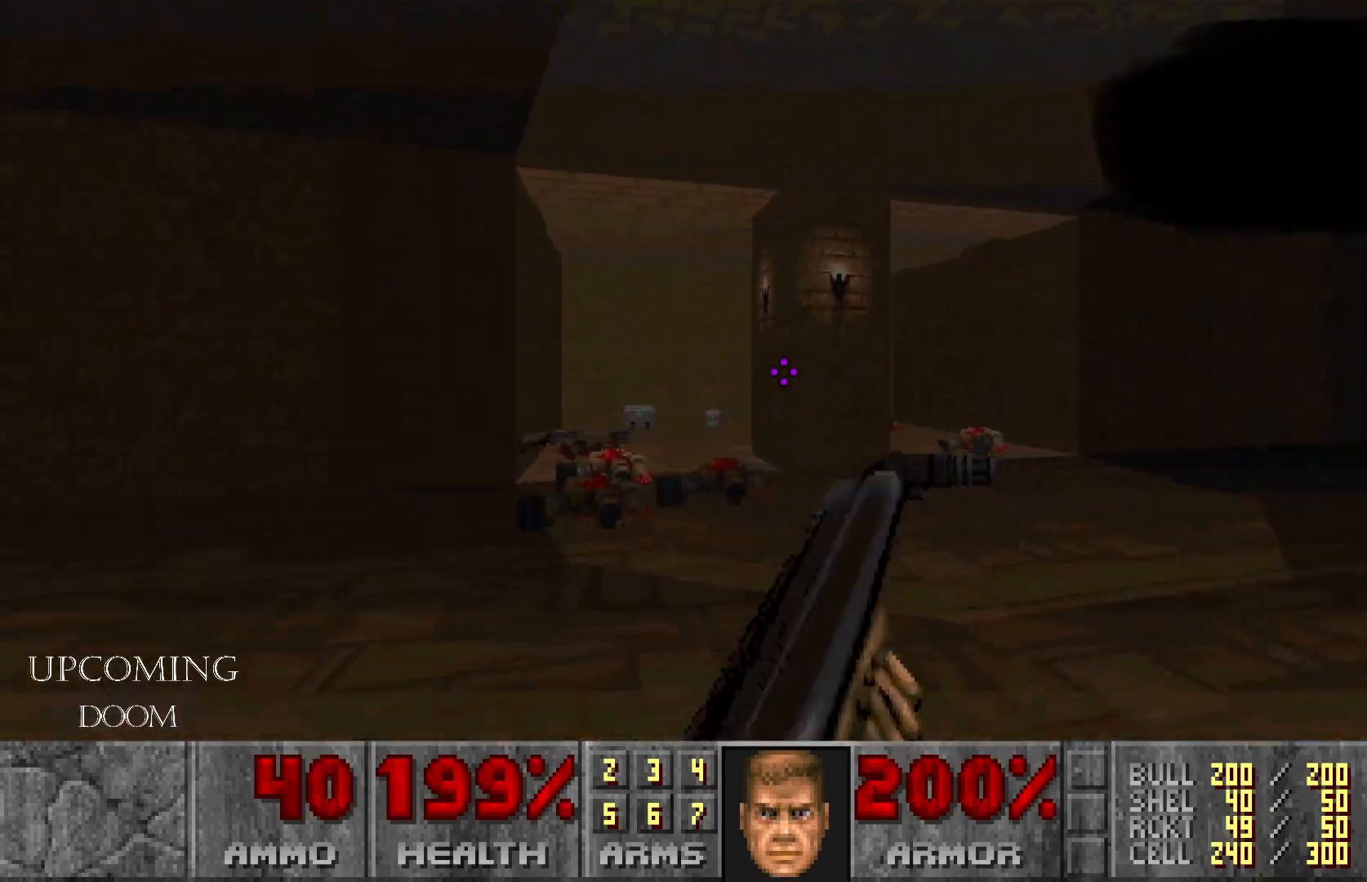
{"buttons": [], "left_stick": "up", "right_stick": "down-right", "events": [[33, "left_stick", "left"], [117, "right_stick", "center"], [150, "left_stick", "up-left"], [283, "left_stick", "up"], [500, "right_stick", "down-right"]]}
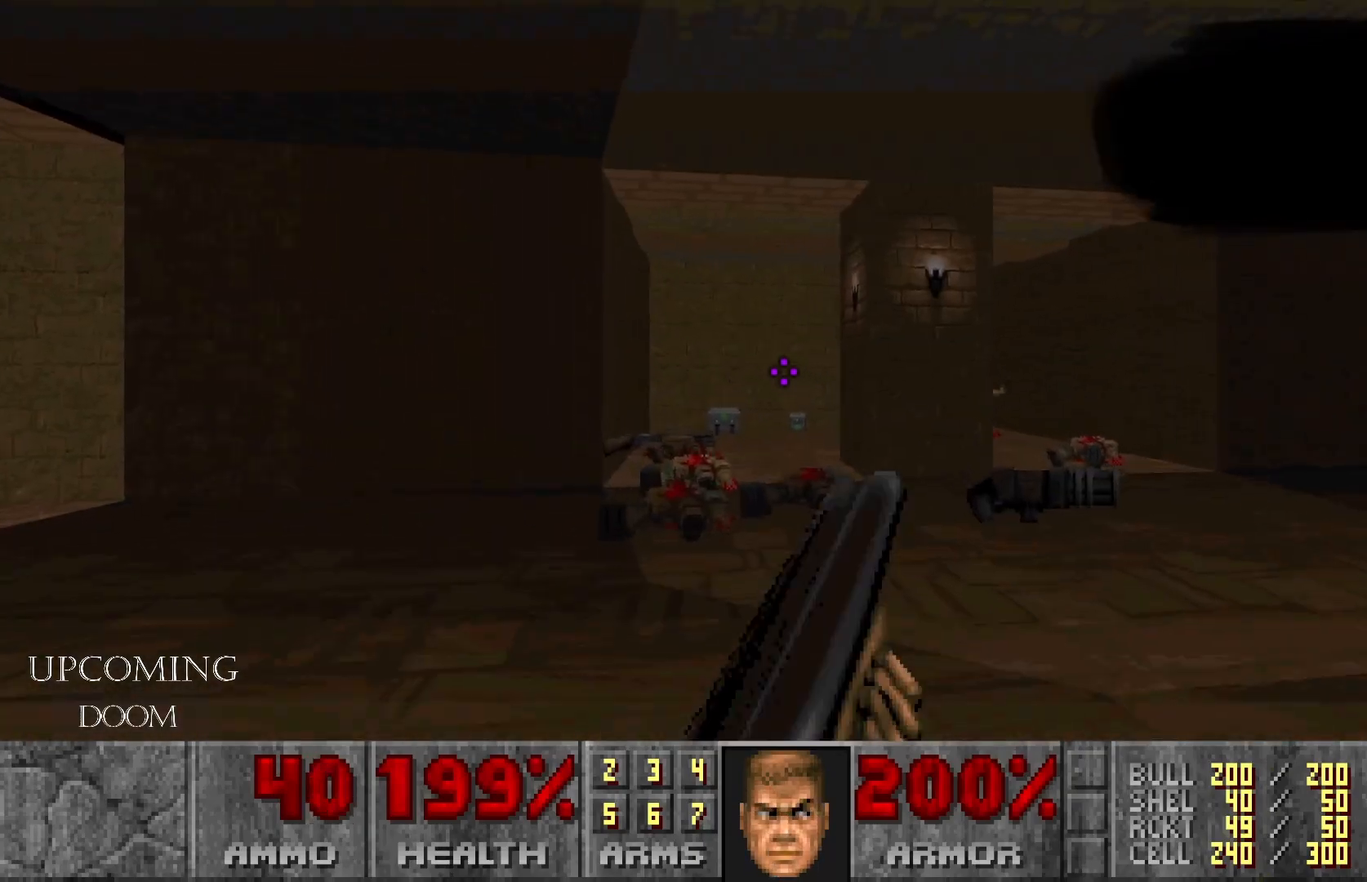
{"buttons": [], "left_stick": "right", "right_stick": "left", "events": [[200, "right_stick", "center"], [250, "left_stick", "right"], [367, "right_stick", "left"]]}
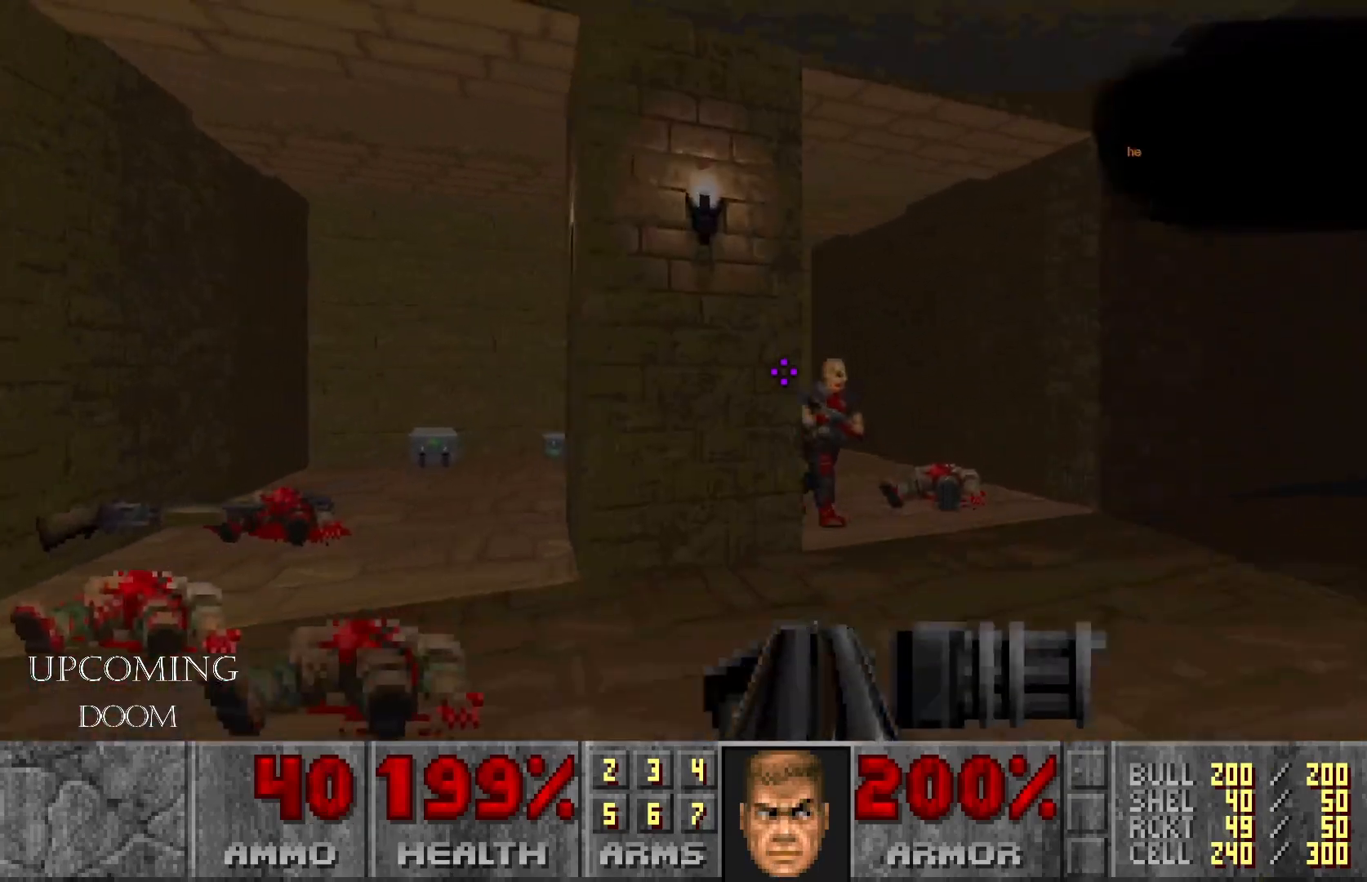
{"buttons": [], "left_stick": "left", "right_stick": "left", "events": [[133, "left_stick", "center"], [217, "R2", "down"], [350, "right_stick", "center"], [400, "R2", "up"], [433, "right_stick", "left"], [450, "left_stick", "left"]]}
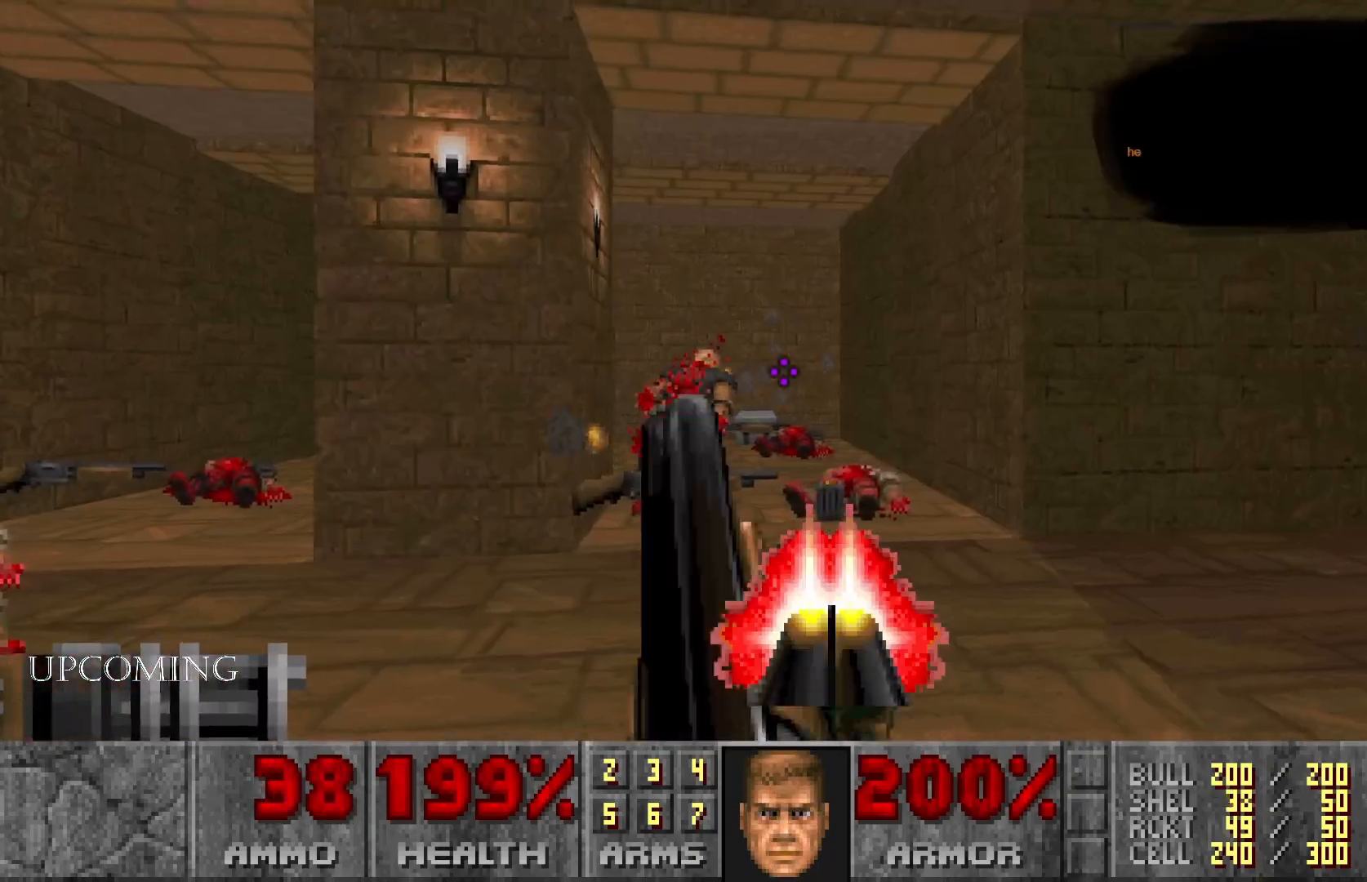
{"buttons": [], "left_stick": "center", "right_stick": "center", "events": [[183, "left_stick", "up-left"], [317, "left_stick", "center"], [500, "right_stick", "center"]]}
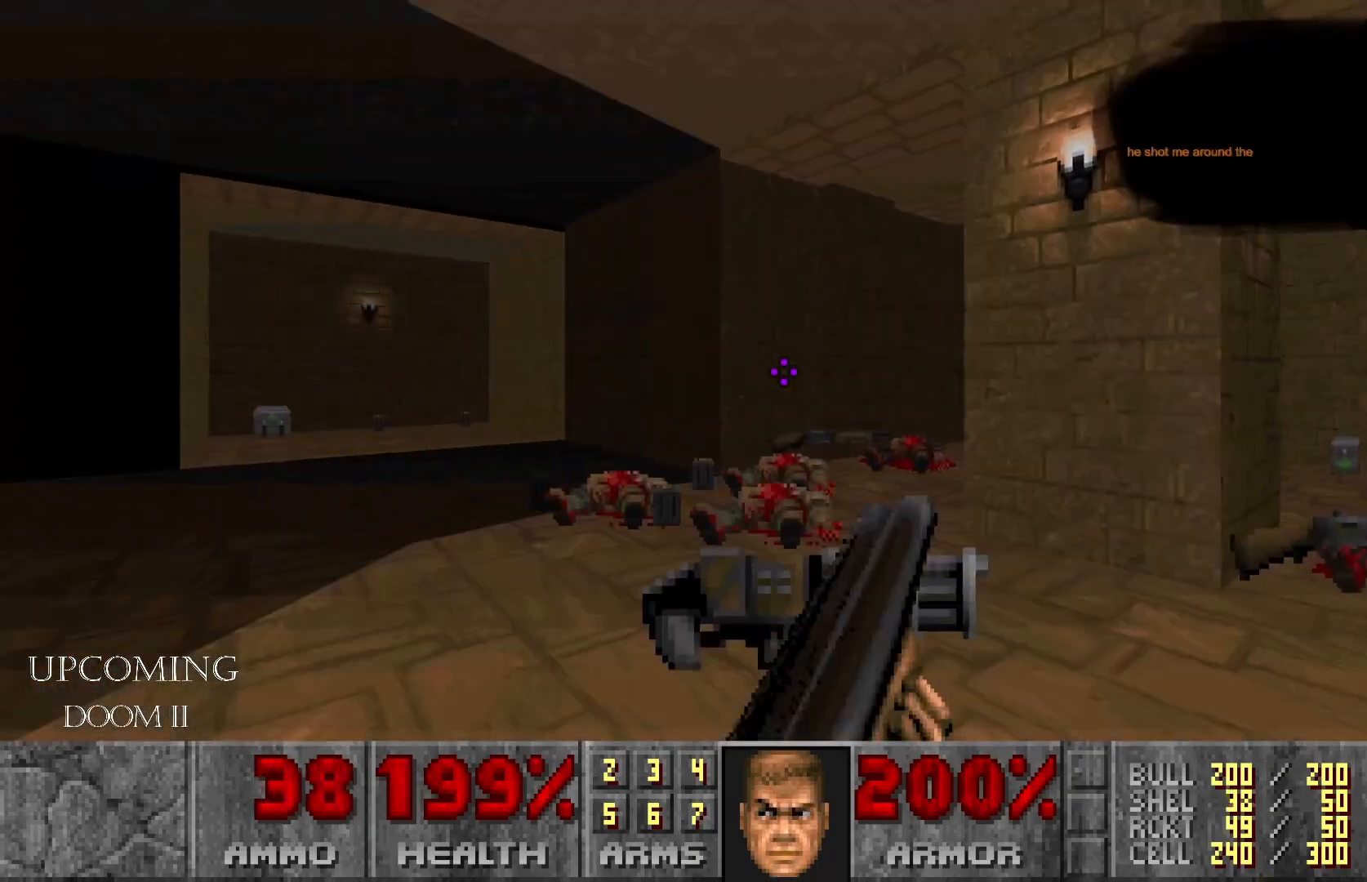
{"buttons": [], "left_stick": "center", "right_stick": "left", "events": [[100, "left_stick", "up"], [450, "left_stick", "center"], [450, "right_stick", "left"]]}
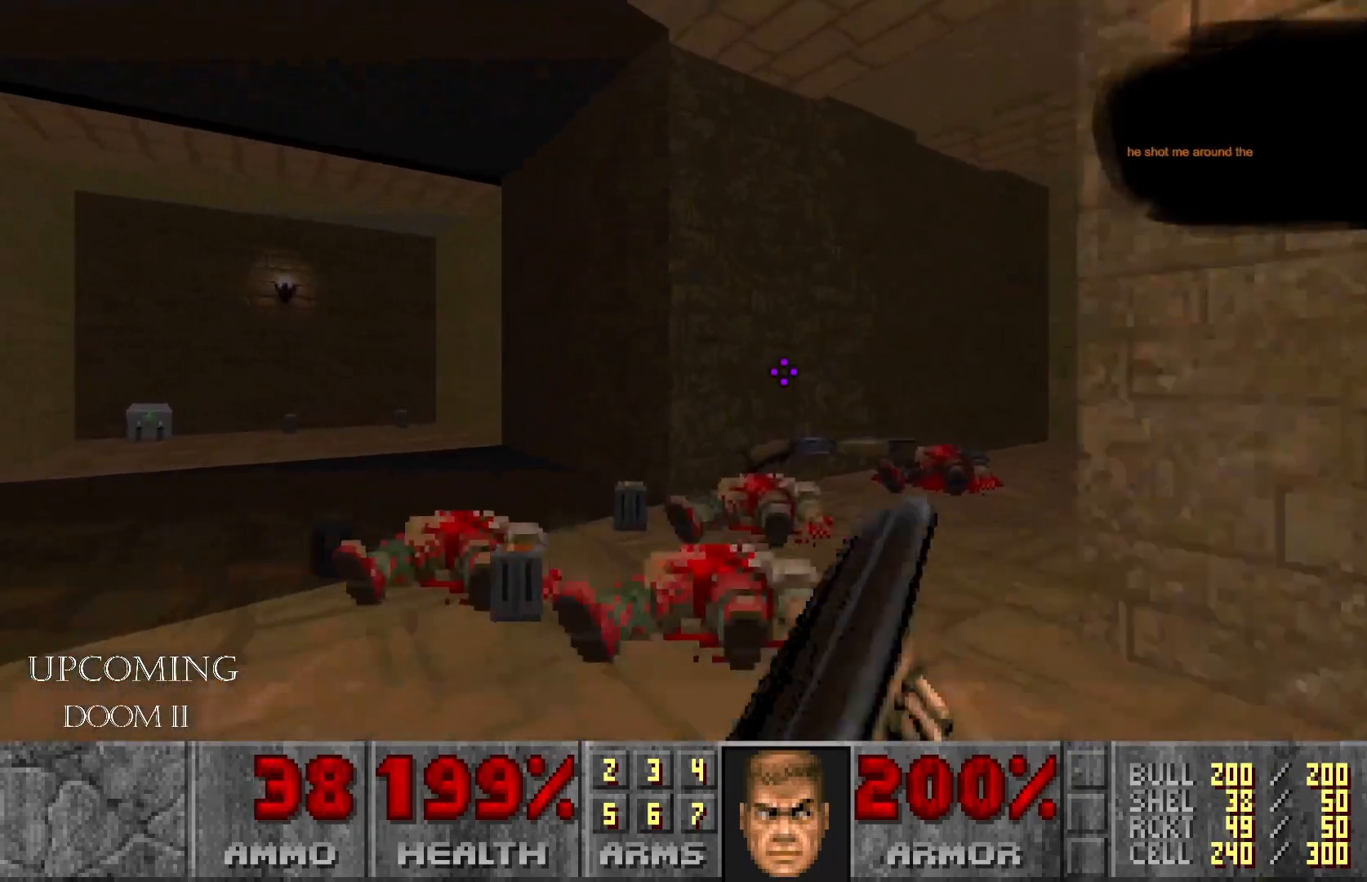
{"buttons": [], "left_stick": "up", "right_stick": "center", "events": [[317, "left_stick", "up-left"], [400, "left_stick", "up"], [417, "right_stick", "center"]]}
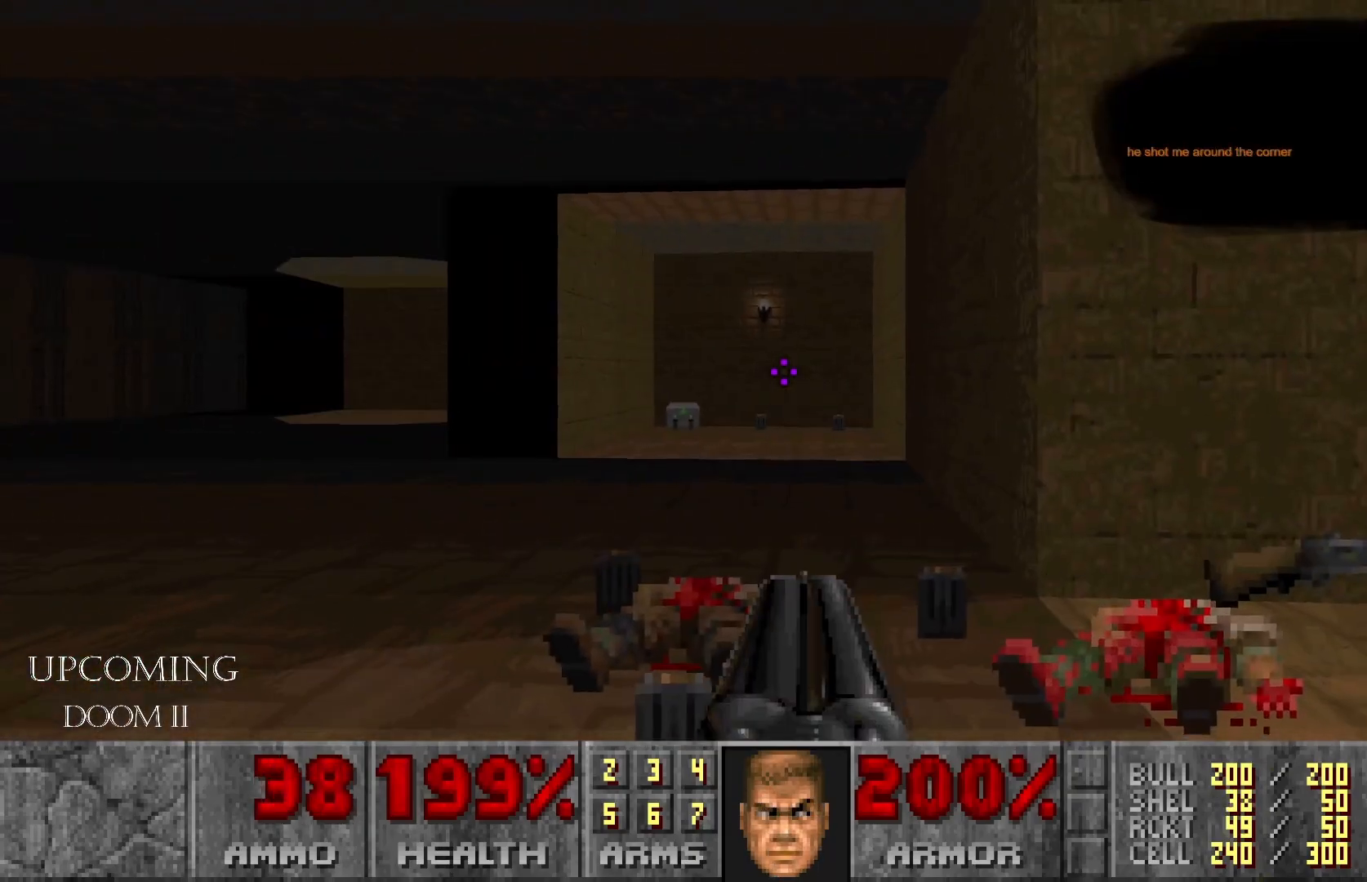
{"buttons": [], "left_stick": "up", "right_stick": "center", "events": []}
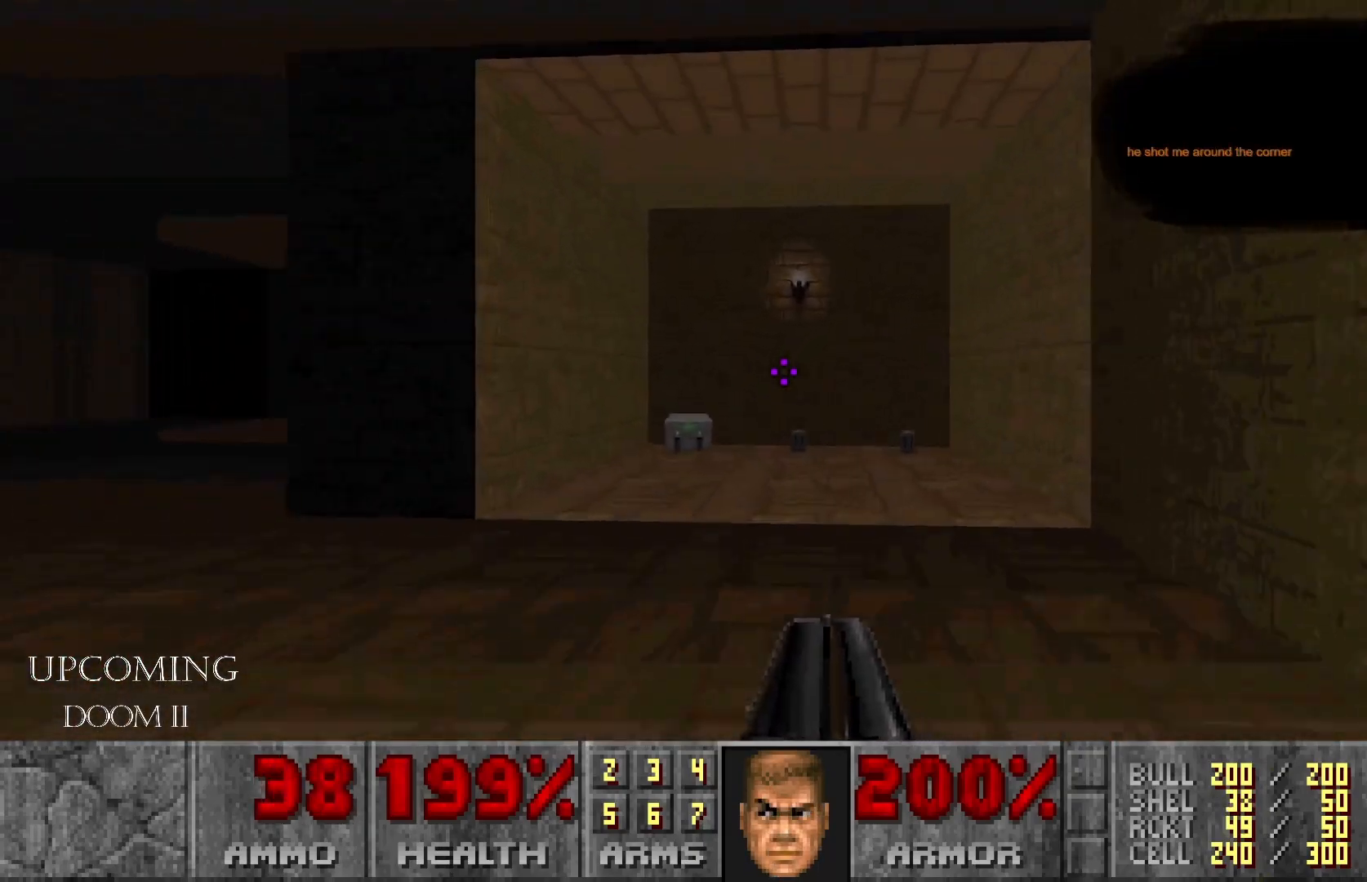
{"buttons": [], "left_stick": "up-left", "right_stick": "down-right", "events": [[183, "left_stick", "up-left"], [367, "right_stick", "down-right"]]}
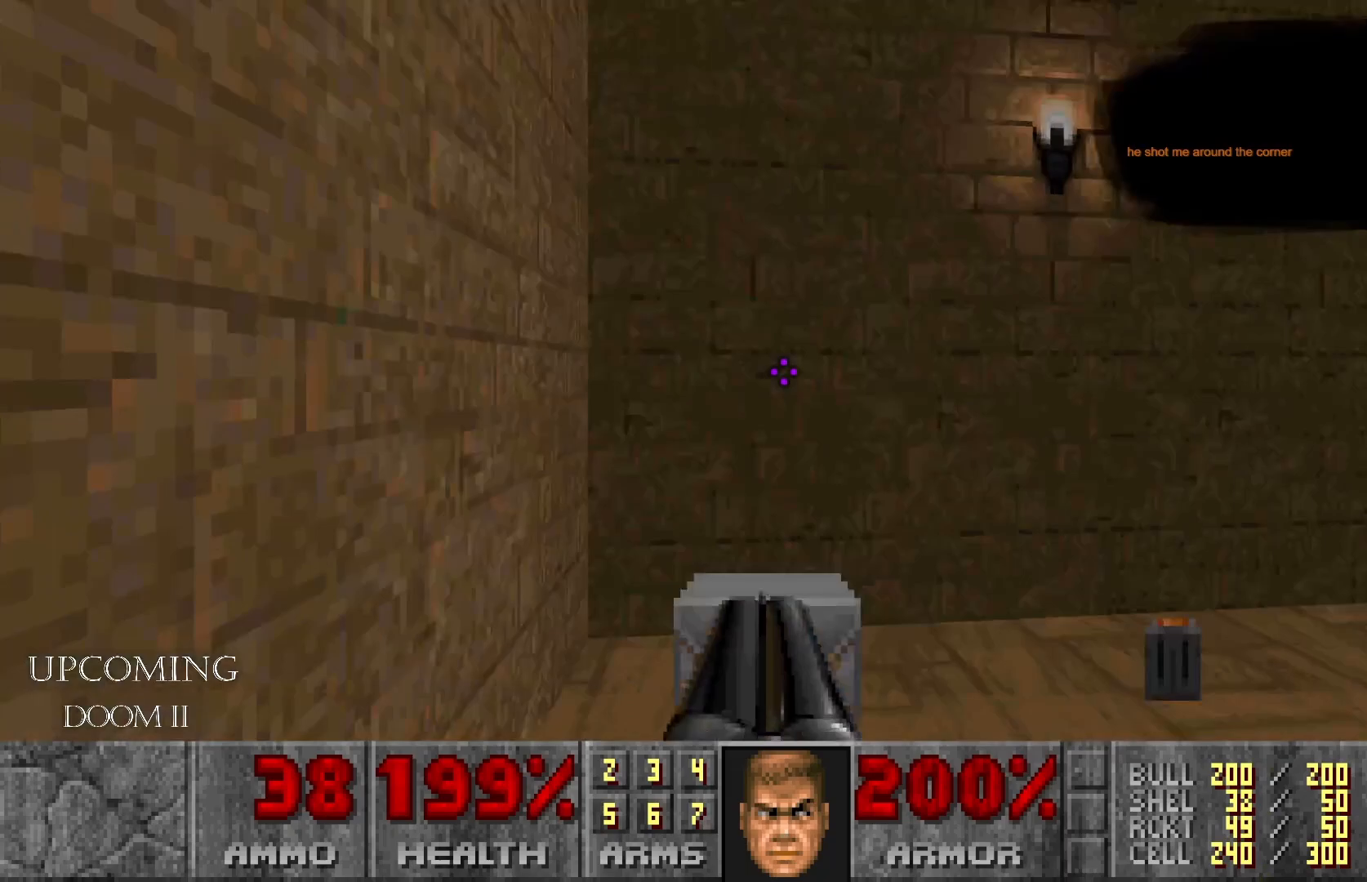
{"buttons": [], "left_stick": "up-left", "right_stick": "center", "events": [[33, "left_stick", "up"], [433, "right_stick", "center"], [467, "left_stick", "up-left"]]}
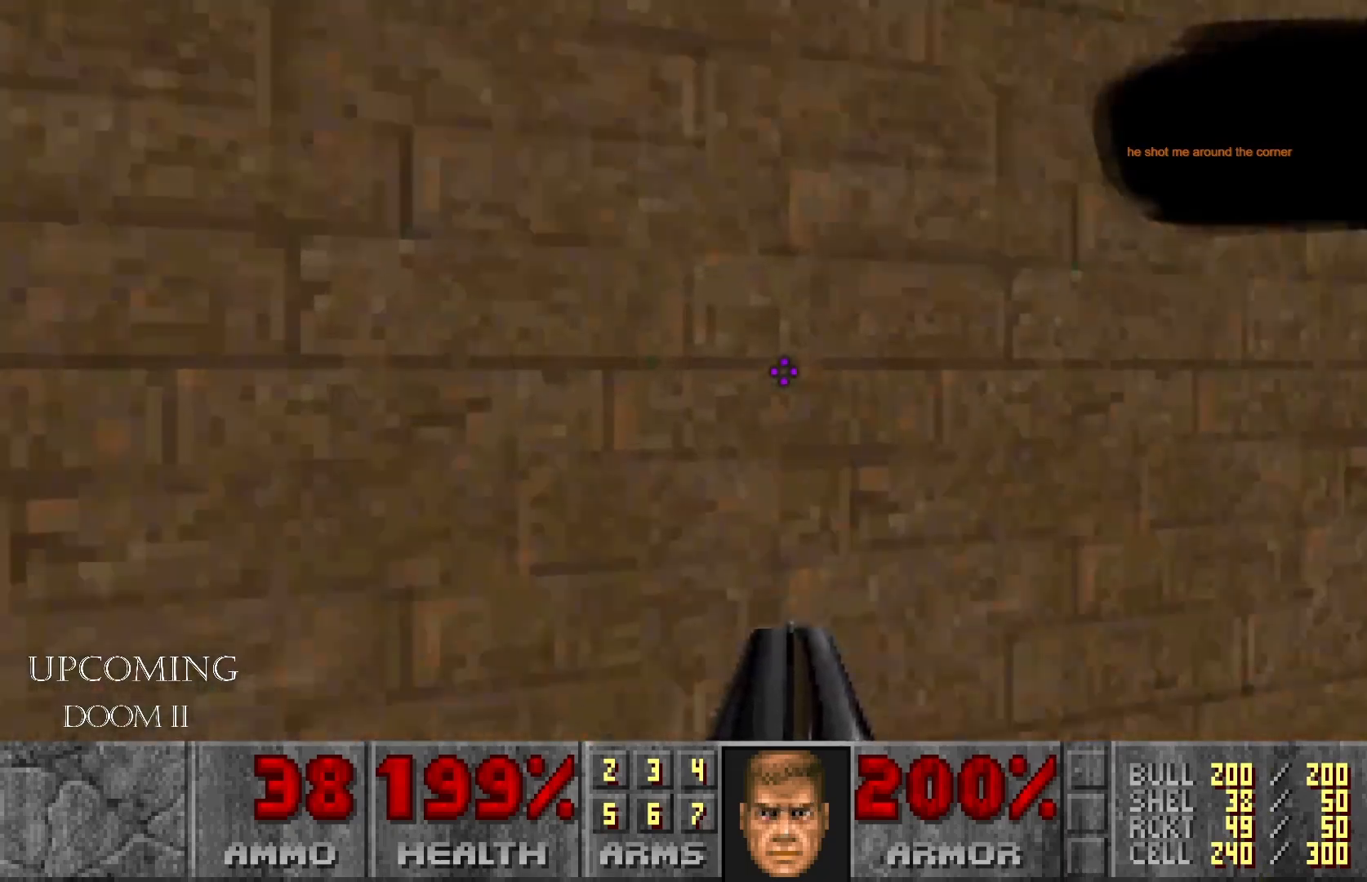
{"buttons": [], "left_stick": "down-right", "right_stick": "right", "events": [[183, "right_stick", "right"], [200, "left_stick", "down-left"], [333, "left_stick", "down"], [500, "left_stick", "down-right"]]}
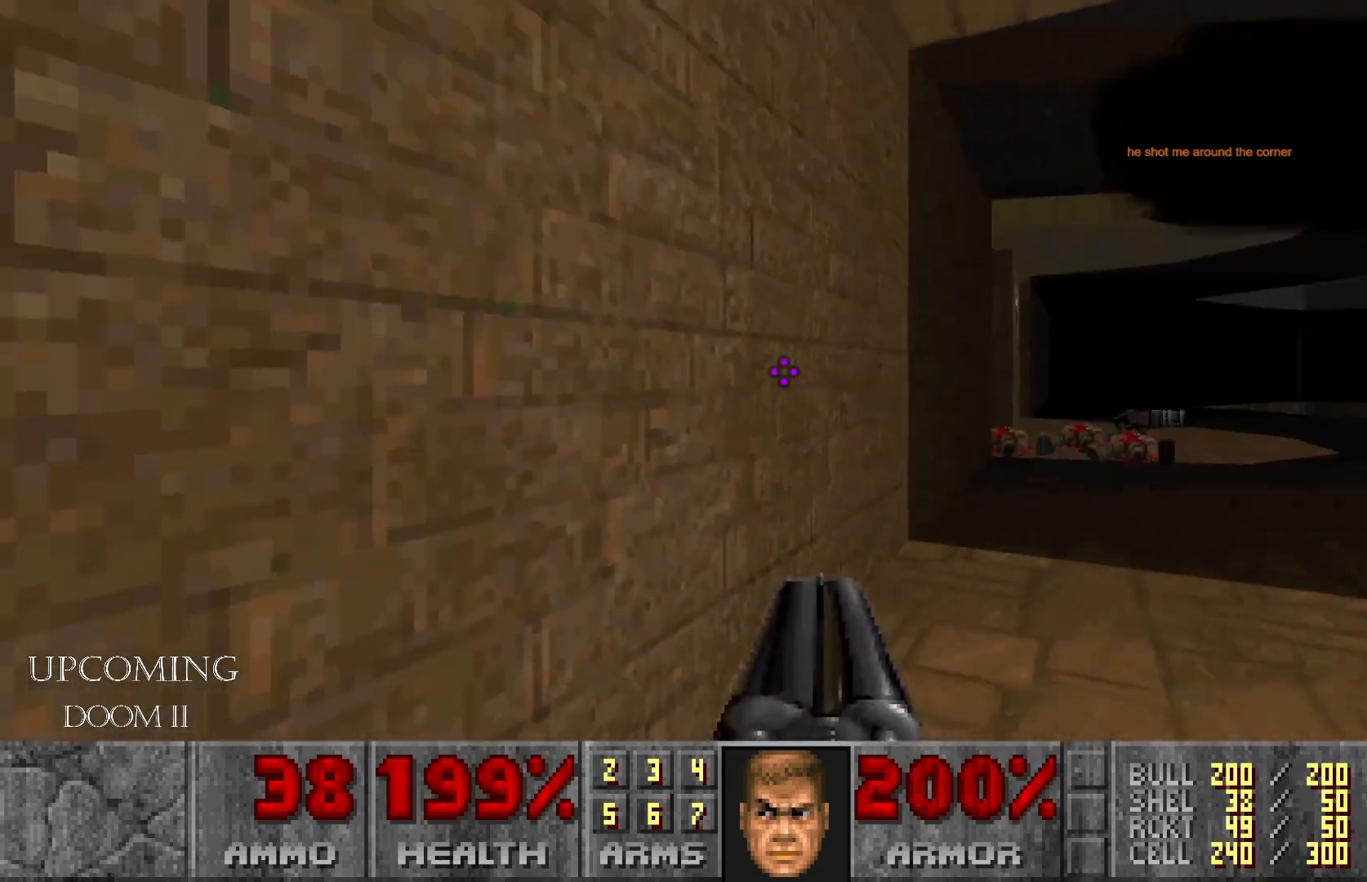
{"buttons": [], "left_stick": "up", "right_stick": "left", "events": [[117, "right_stick", "center"], [200, "left_stick", "up-right"], [267, "left_stick", "up"], [450, "right_stick", "left"]]}
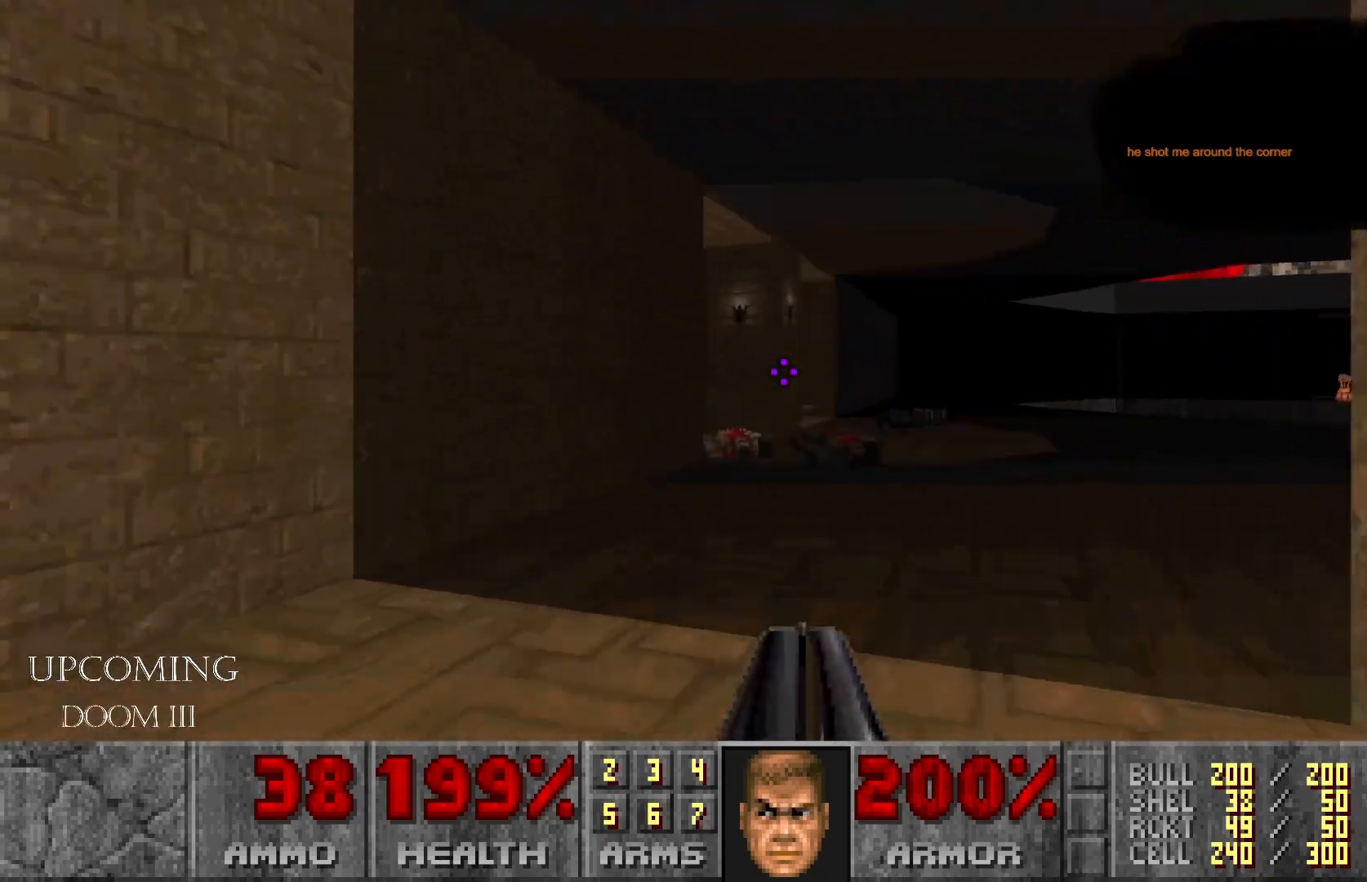
{"buttons": [], "left_stick": "center", "right_stick": "left", "events": [[450, "left_stick", "center"]]}
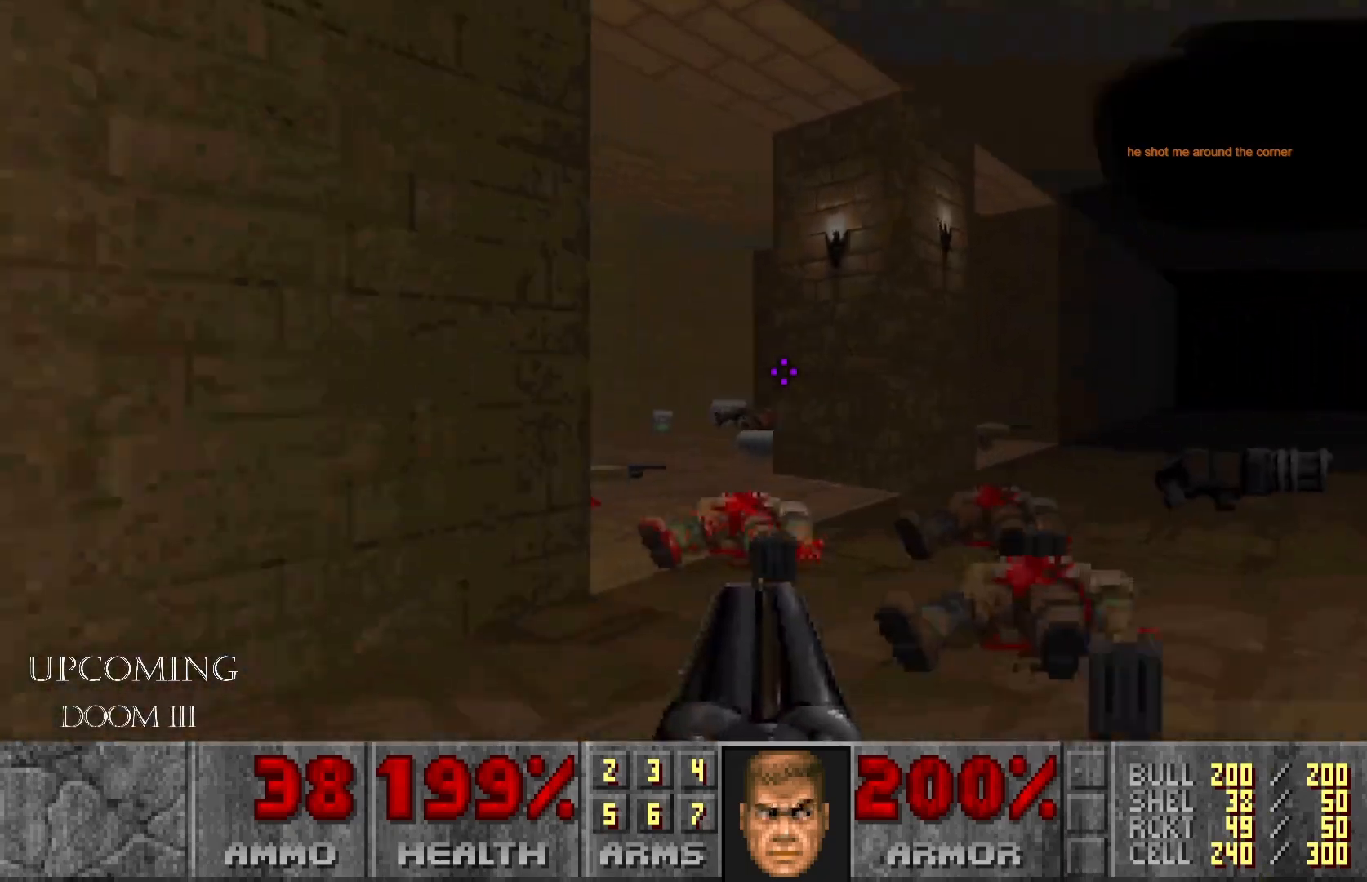
{"buttons": [], "left_stick": "up-left", "right_stick": "center", "events": [[150, "left_stick", "up-left"], [333, "right_stick", "center"]]}